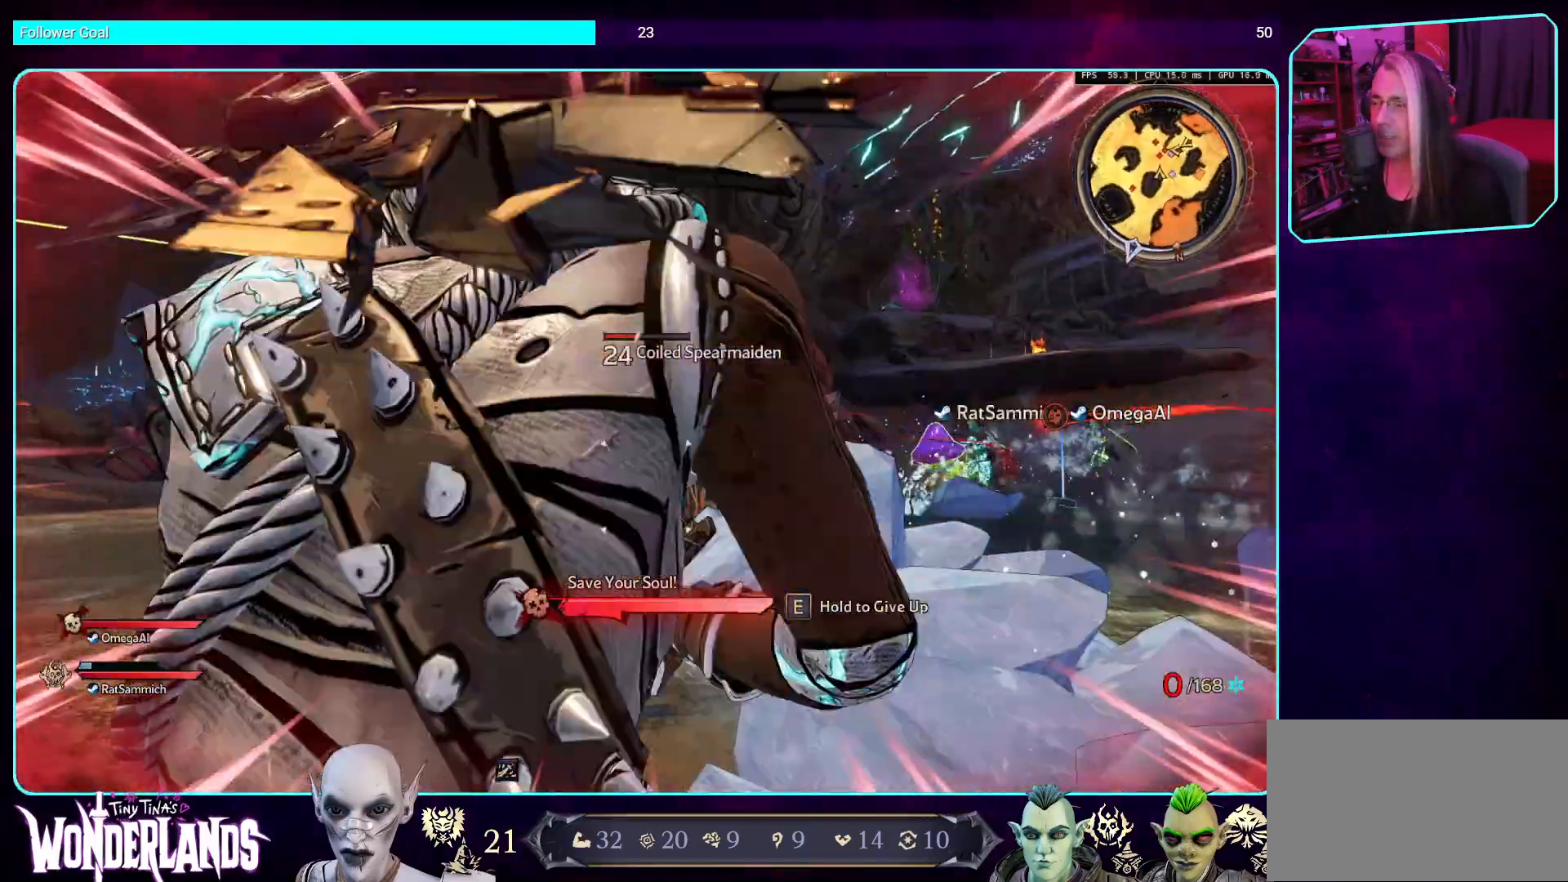
Gameplay with keyboard and mouse; each line is a JSON object with the keys and mouse buttons held at the frame after it. "events" lists presses ("down") and releases ("up") of "a", "ctrl", "d", "e", "q", "s", "shift", "space", "w", "mouse_left", "mouse_wheel", "mouse_right", "mouse_mb4" and "mouse_mb5" between this image and that frame as [ms after this image, input, new state], when the widget could be followed in between. "mouse_left", "mouse_wheel", "mouse_right", "mouse_mb4", "mouse_mb5" = the "left", "wheel", "right", "mb4", "mb5" buttons of the "mouse" list. No other keys are recorded. "wheel" means that the mouse wheel is clicked or scrolled. Mouse movement is not recorded.
{"keys": ["d", "w"], "mouse": ["left"], "events": [[453, "mouse_left", "down"]]}
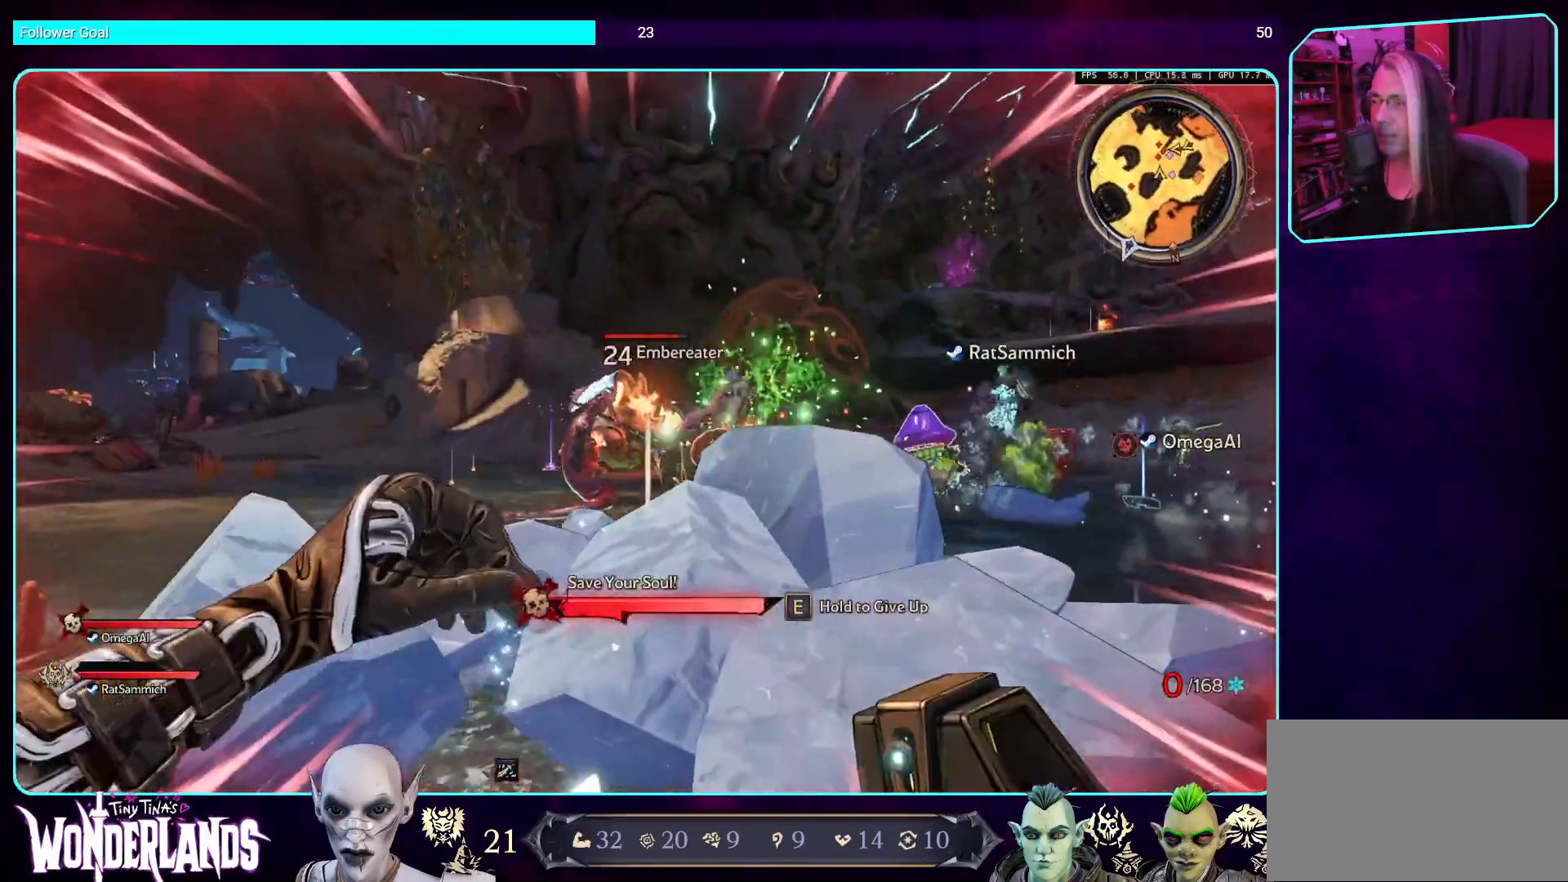
{"keys": ["w"], "mouse": ["left"], "events": [[135, "mouse_left", "up"], [236, "mouse_left", "down"], [336, "d", "up"], [420, "mouse_left", "up"], [504, "mouse_left", "down"]]}
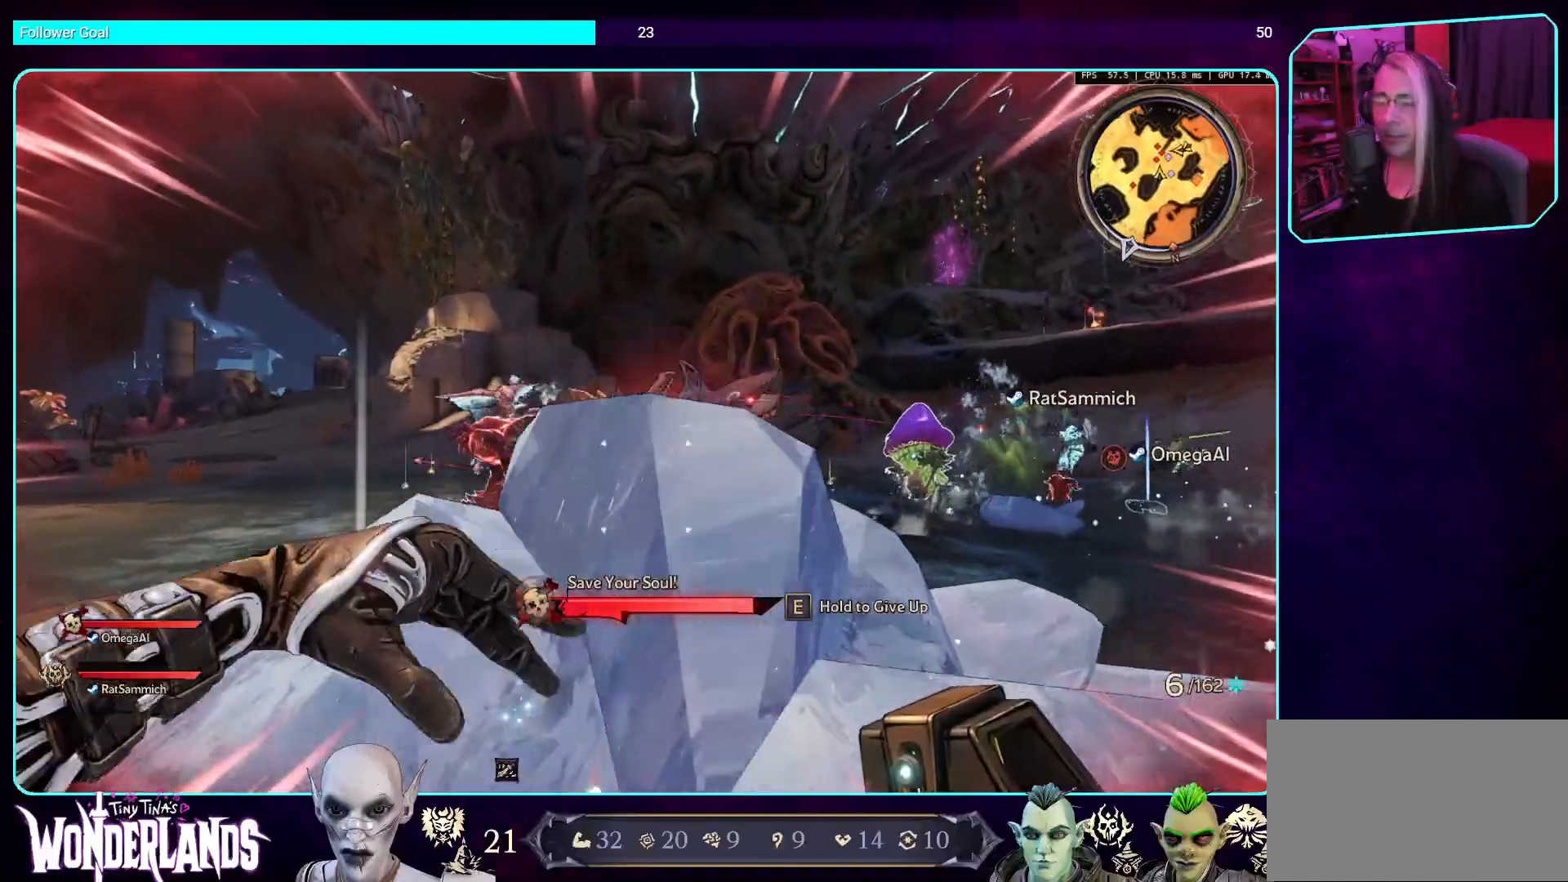
{"keys": ["w"], "mouse": ["left"], "events": [[218, "mouse_left", "up"], [286, "mouse_left", "down"]]}
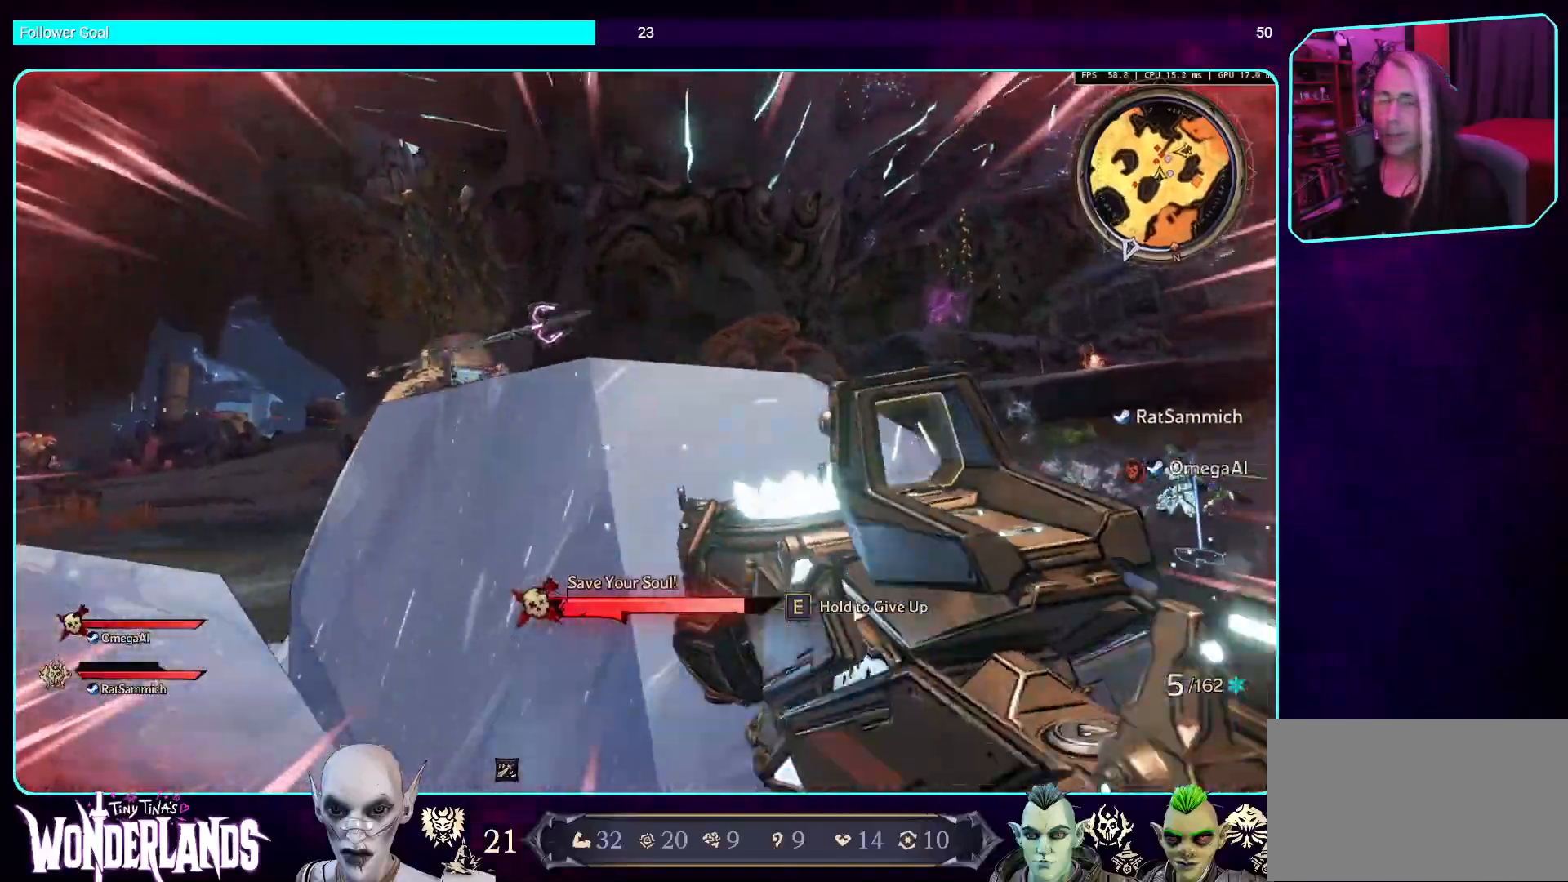
{"keys": ["w"], "mouse": [], "events": [[17, "mouse_left", "up"], [67, "mouse_left", "down"], [268, "mouse_left", "up"], [319, "mouse_left", "down"], [504, "mouse_left", "up"]]}
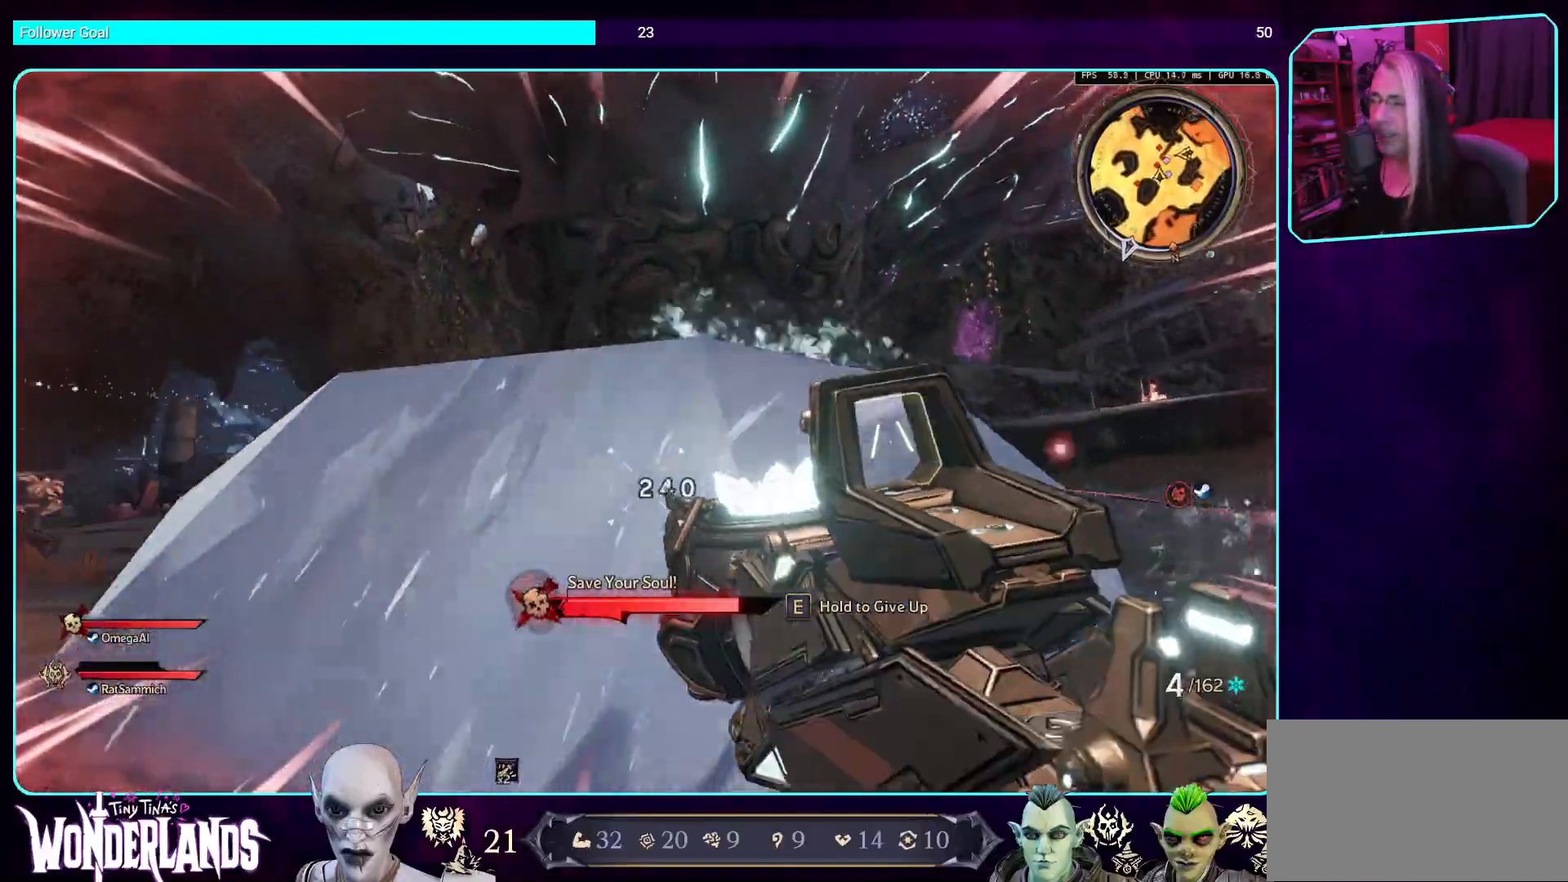
{"keys": ["w"], "mouse": ["left"], "events": [[83, "mouse_left", "down"], [285, "mouse_left", "up"], [352, "mouse_left", "down"]]}
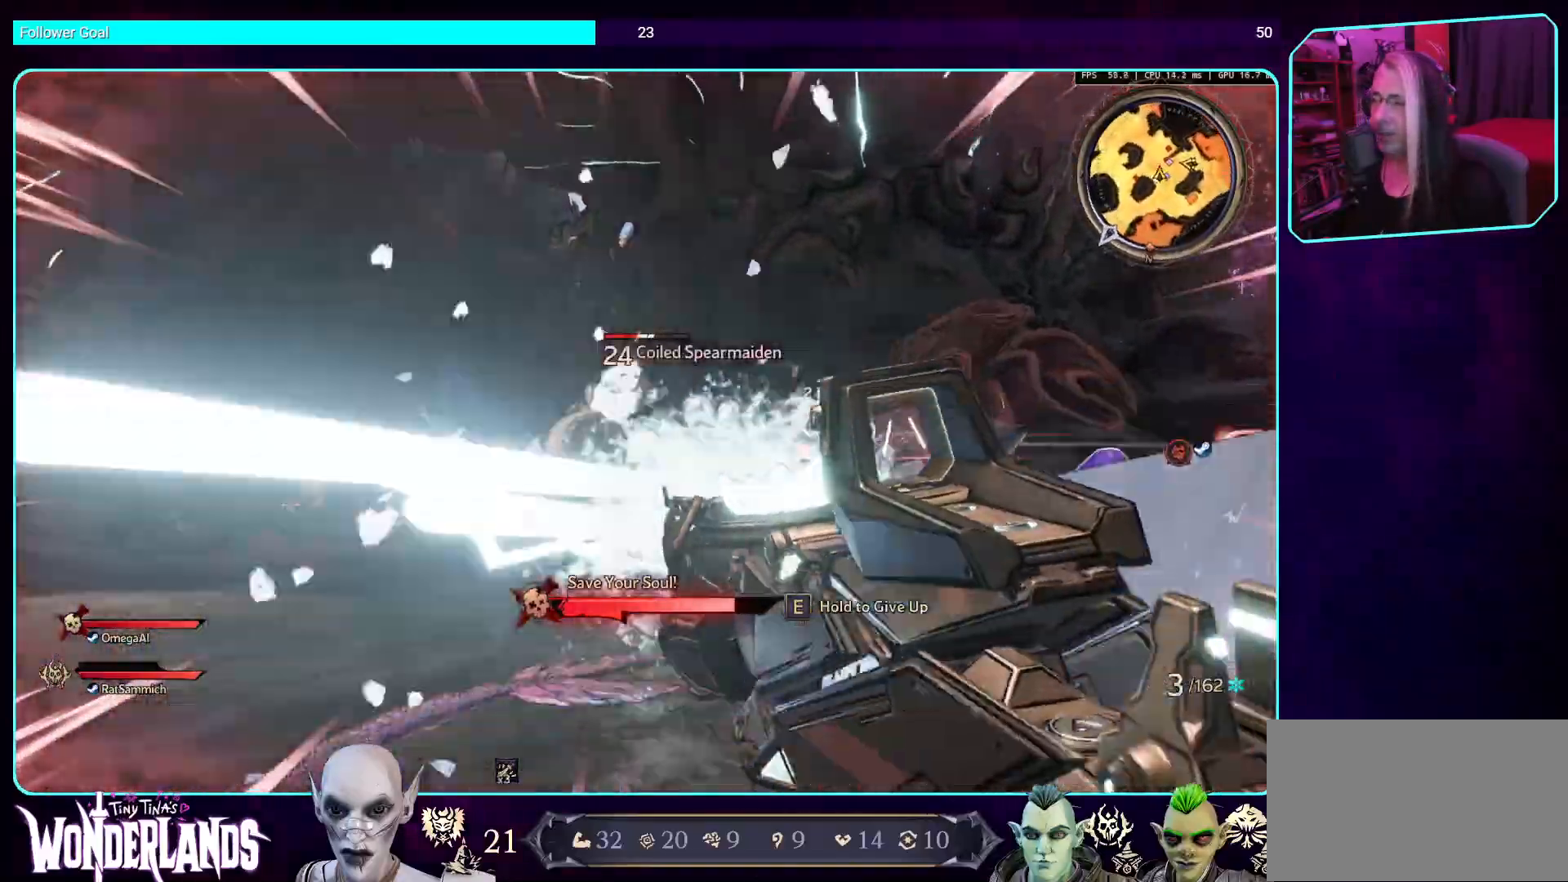
{"keys": ["d"], "mouse": [], "events": [[51, "mouse_left", "up"], [135, "mouse_left", "down"], [319, "mouse_left", "up"], [403, "d", "down"], [487, "w", "up"]]}
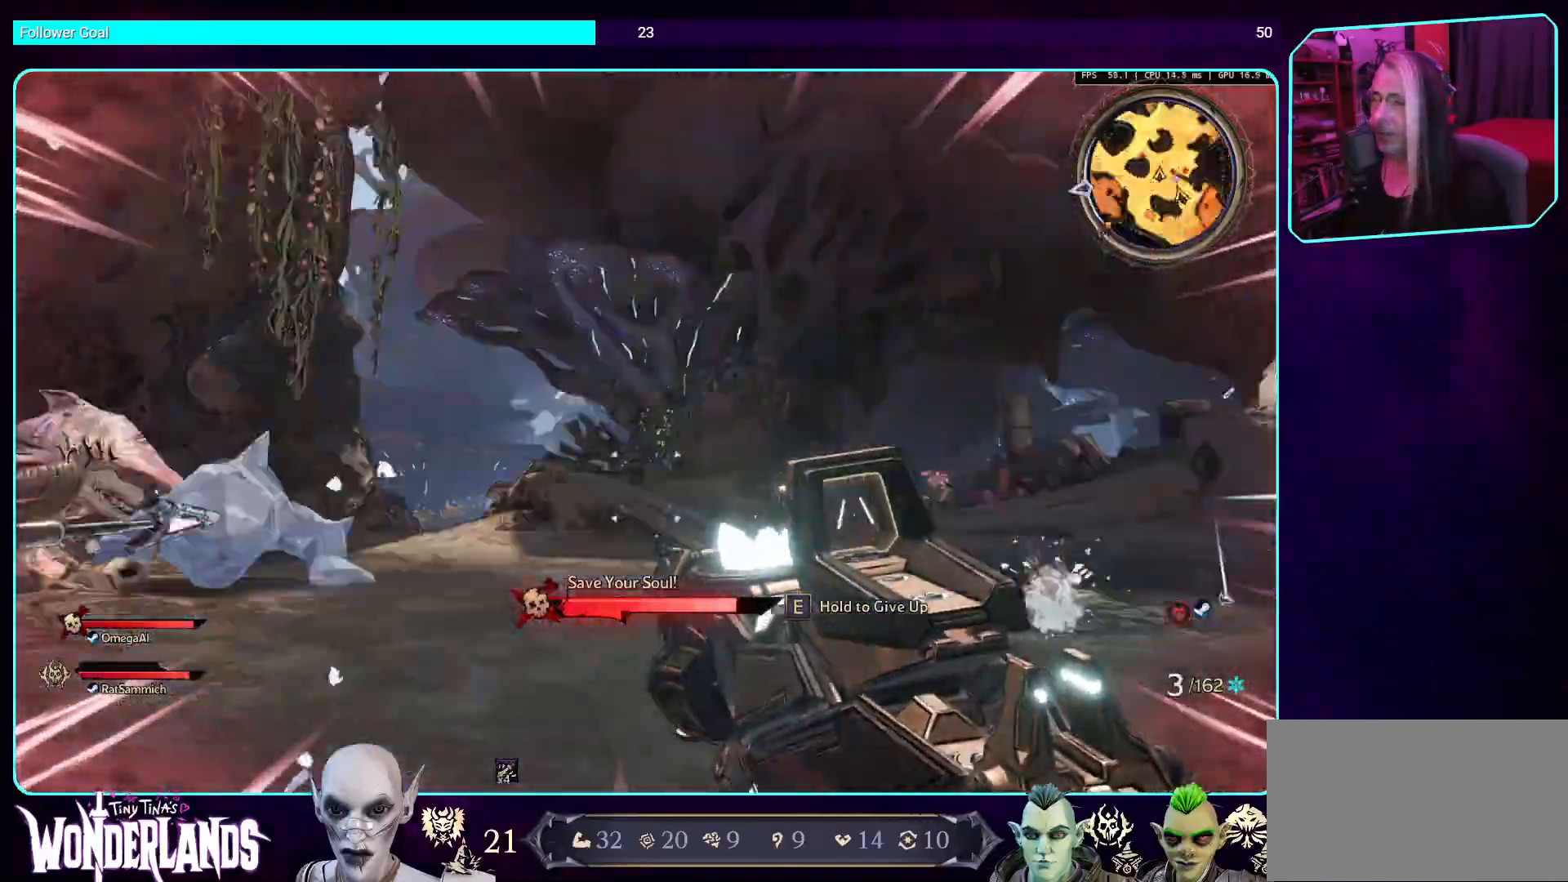
{"keys": ["a"], "mouse": ["mb4"], "events": [[101, "a", "down"], [118, "d", "up"], [185, "mouse_mb4", "down"], [353, "s", "down"], [370, "mouse_mb4", "up"], [487, "mouse_mb4", "down"], [487, "s", "up"]]}
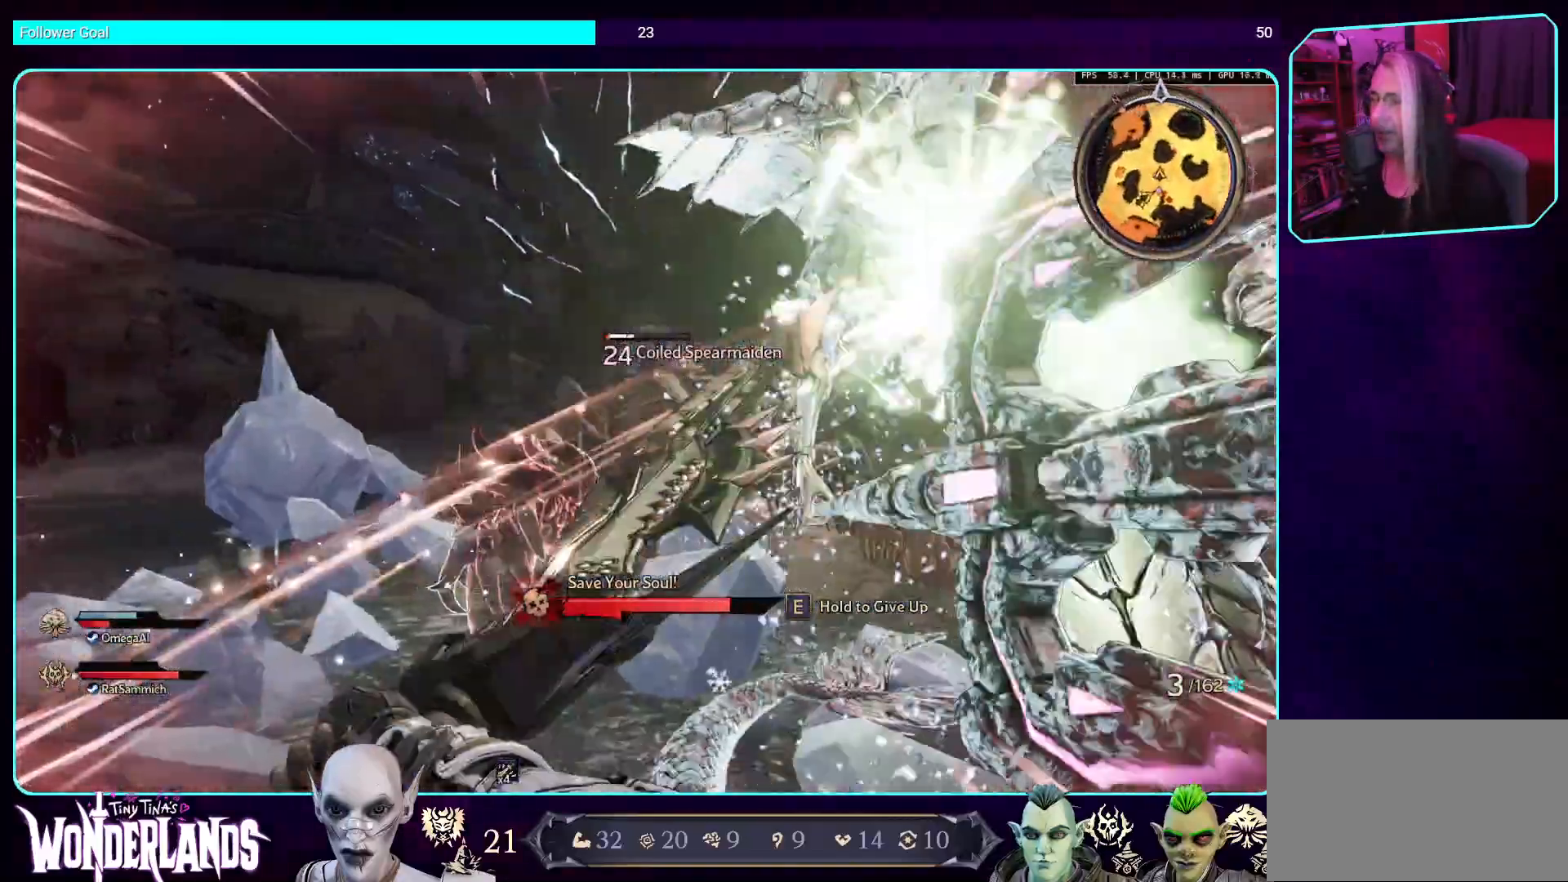
{"keys": ["w"], "mouse": ["mb4"], "events": [[101, "w", "down"], [117, "a", "up"], [151, "mouse_mb4", "up"], [235, "mouse_mb4", "down"], [386, "mouse_mb4", "up"], [420, "mouse_mb4", "down"]]}
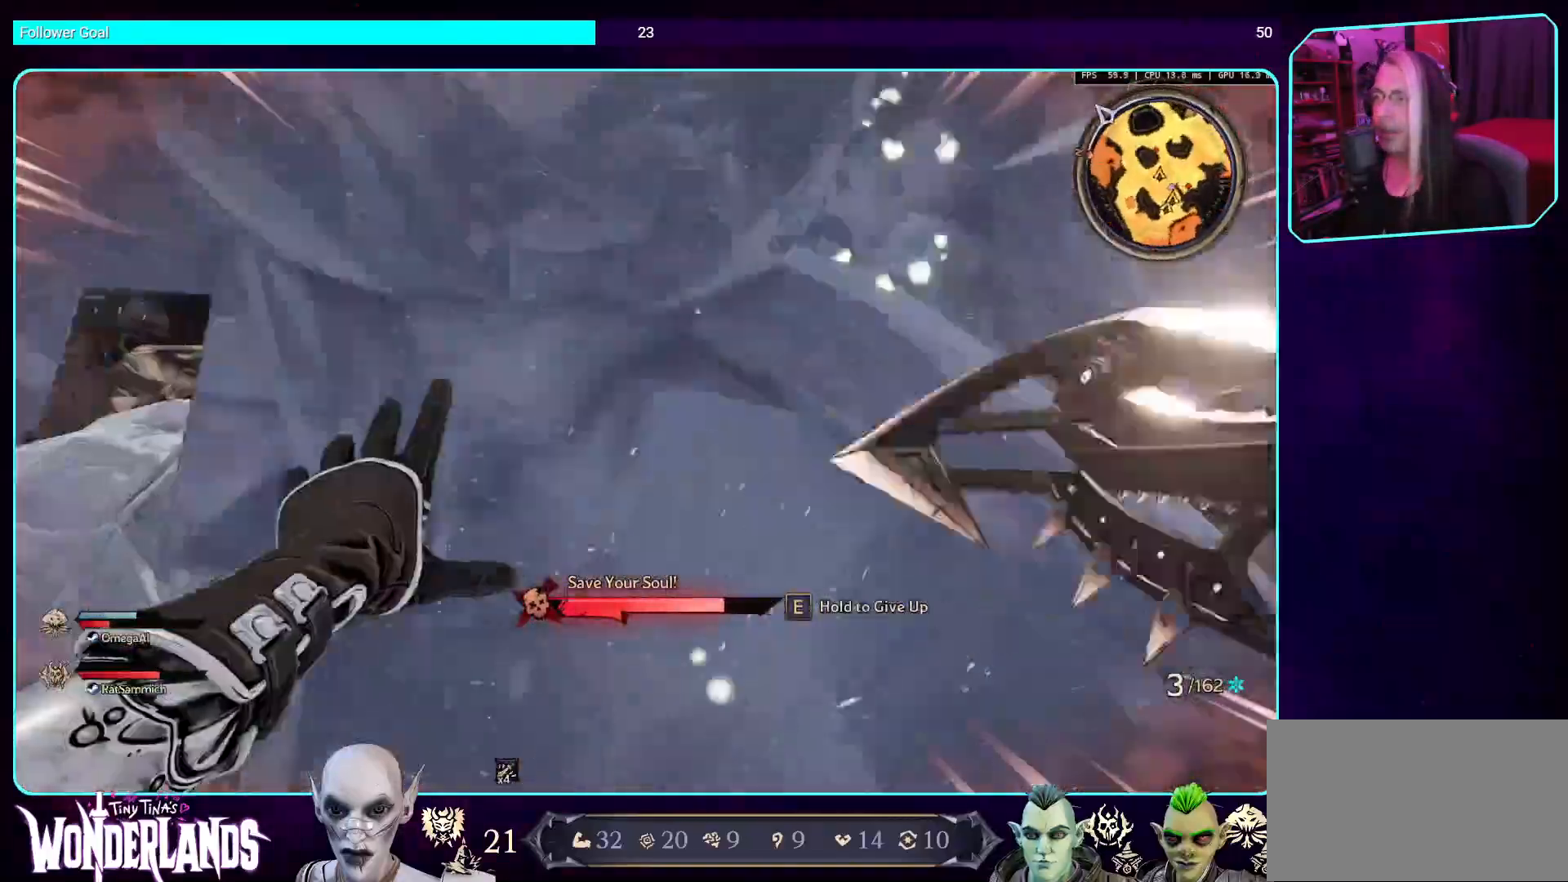
{"keys": ["a"], "mouse": [], "events": [[16, "d", "down"], [67, "mouse_mb4", "up"], [134, "mouse_mb4", "down"], [218, "w", "up"], [319, "mouse_mb4", "up"], [369, "a", "down"], [386, "d", "up"]]}
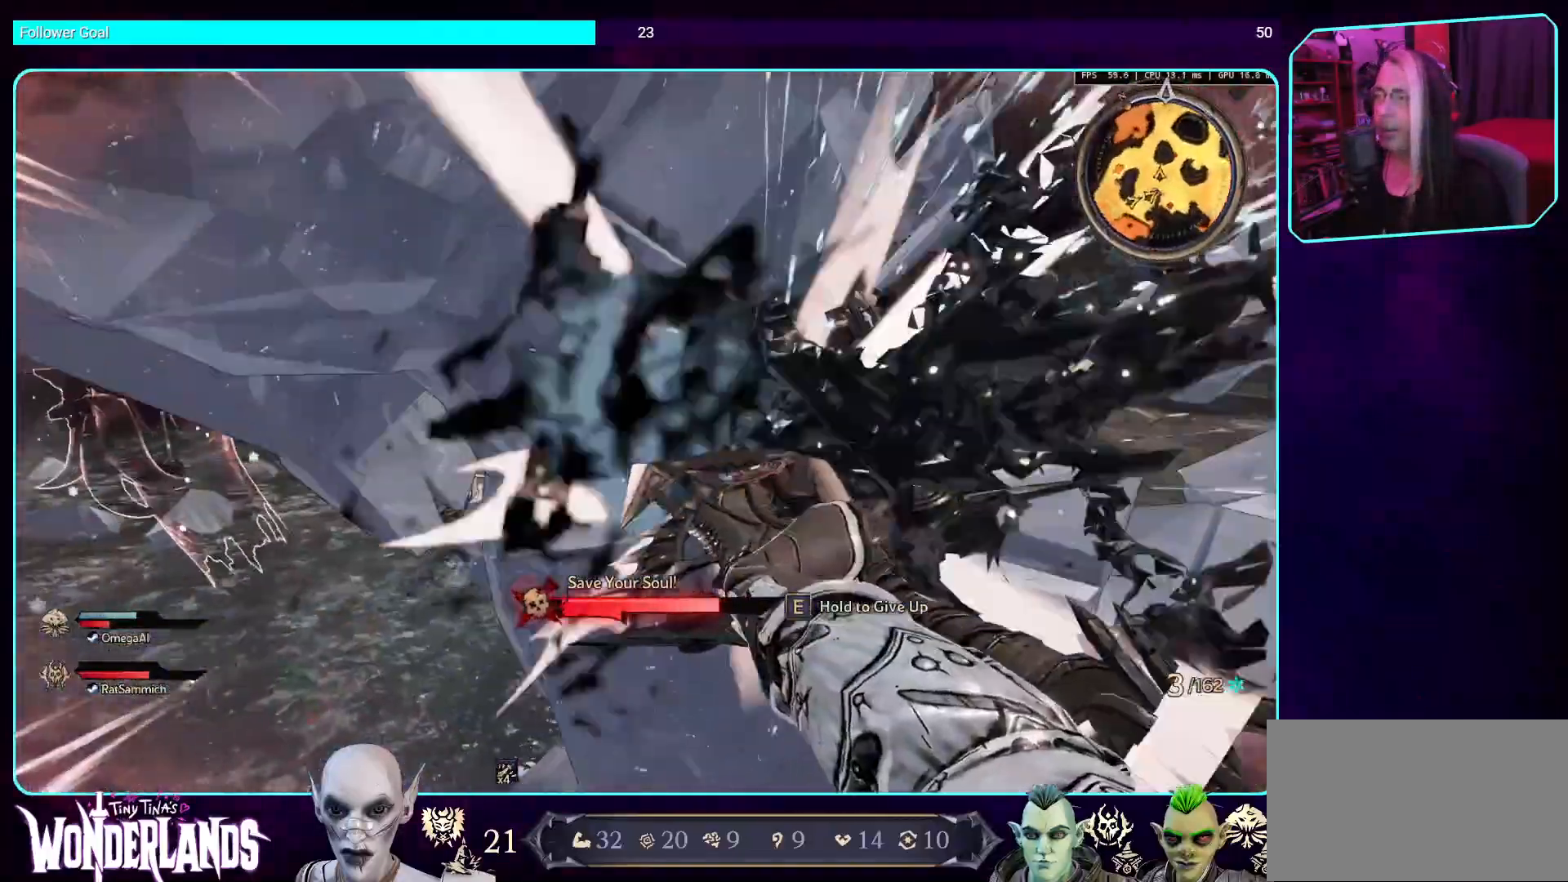
{"keys": ["d", "s"], "mouse": ["mb4"], "events": [[17, "mouse_mb4", "down"], [185, "mouse_mb4", "up"], [235, "s", "down"], [336, "a", "up"], [370, "mouse_mb4", "down"], [454, "d", "down"]]}
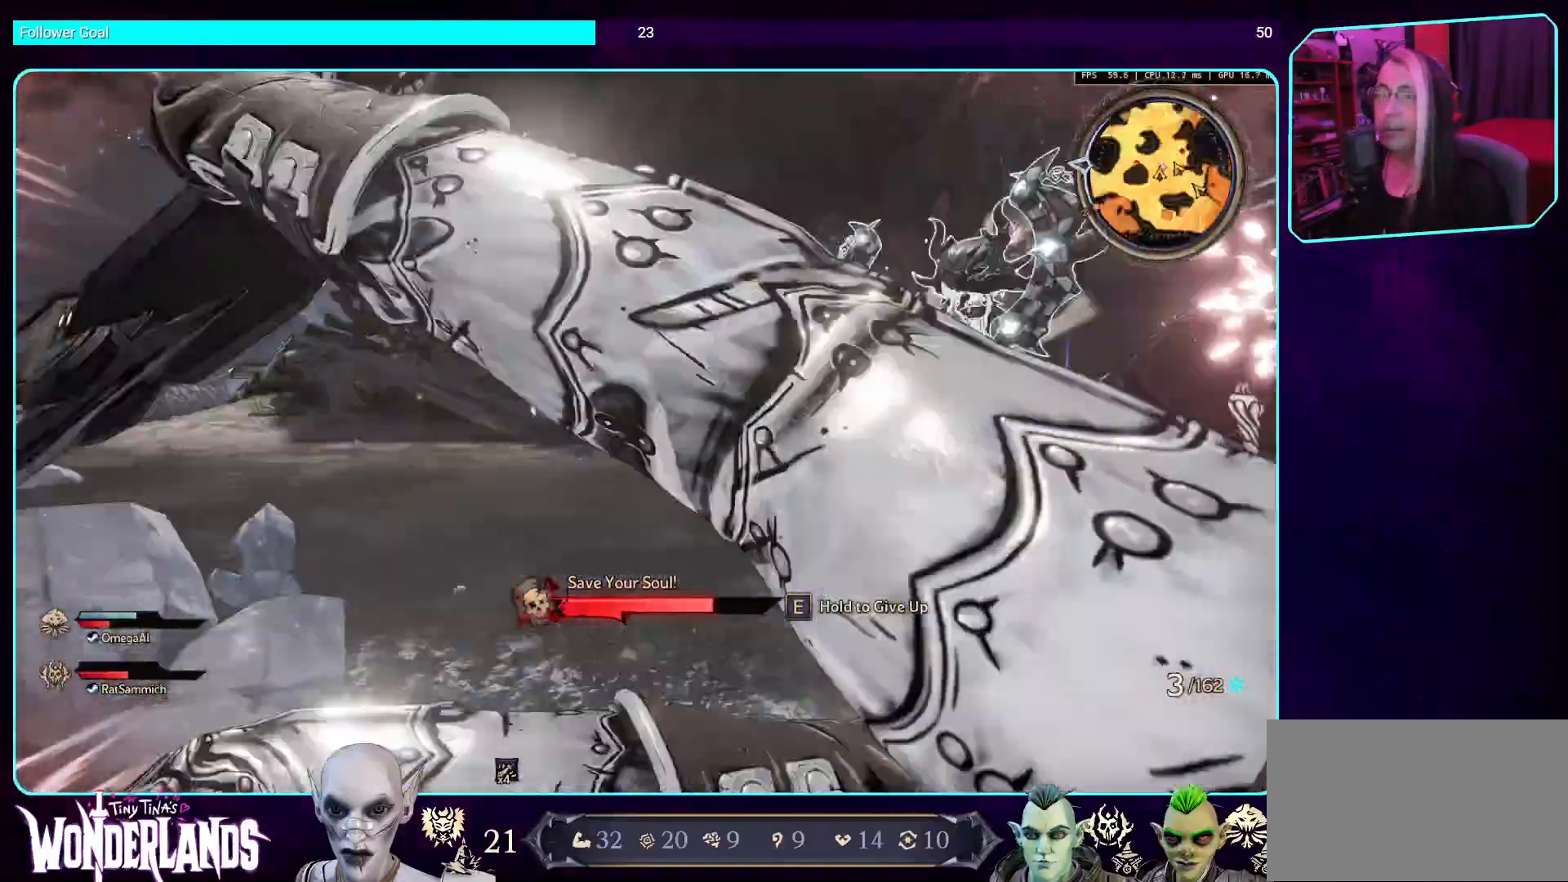
{"keys": ["d", "shift", "w"], "mouse": ["mb4"], "events": [[17, "s", "up"], [50, "mouse_mb4", "up"], [151, "mouse_mb4", "down"], [151, "w", "down"], [336, "mouse_mb4", "up"], [470, "mouse_mb4", "down"], [470, "shift", "down"]]}
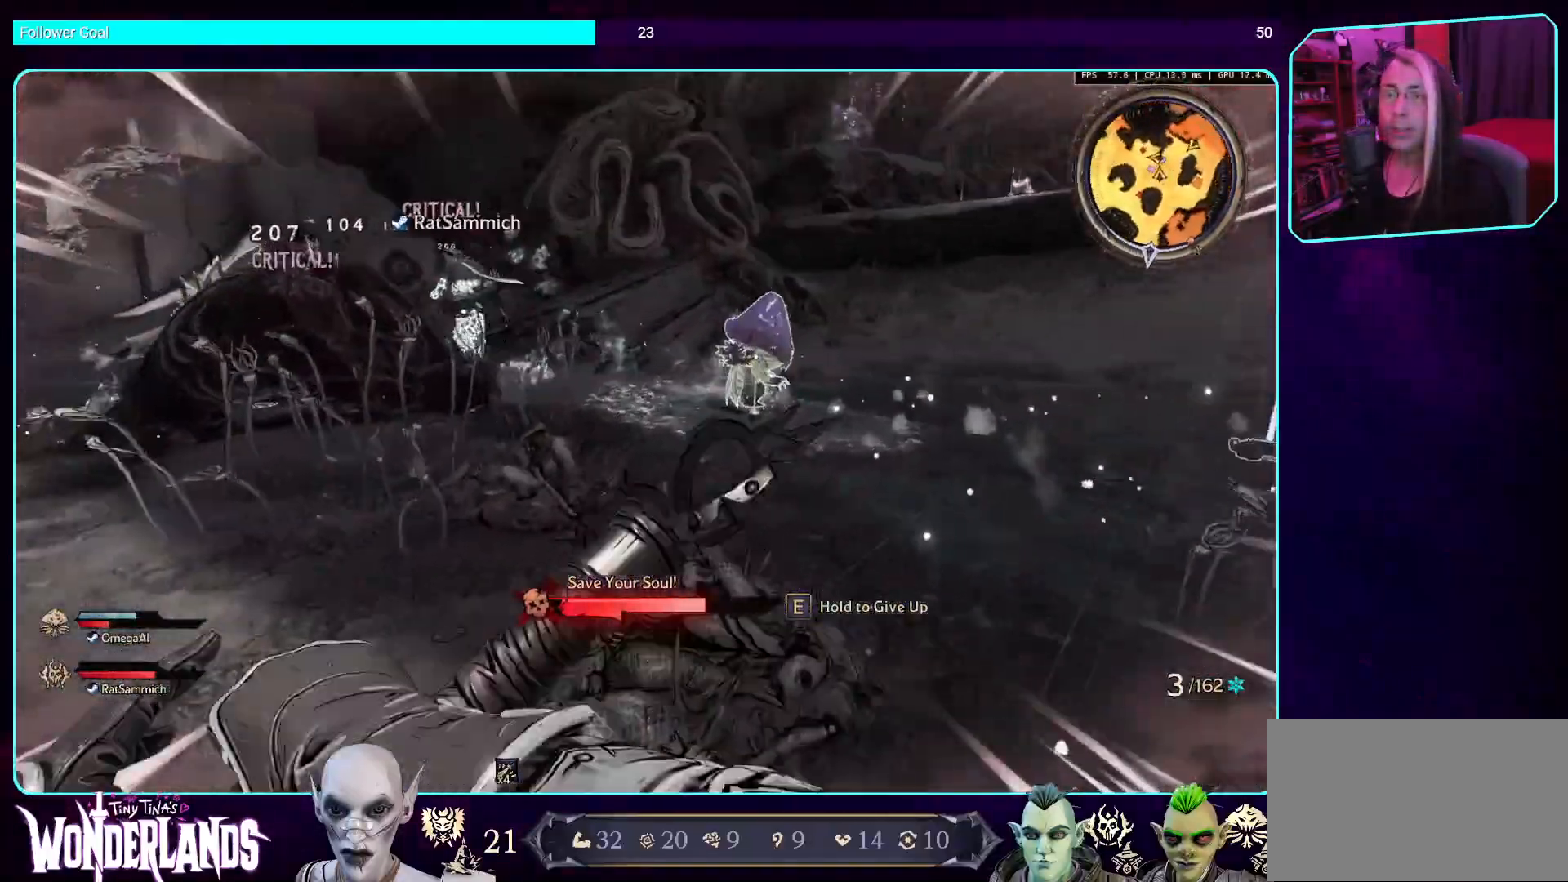
{"keys": ["w"], "mouse": [], "events": [[50, "d", "up"], [117, "shift", "up"], [151, "mouse_mb4", "up"], [319, "mouse_mb4", "down"], [487, "mouse_mb4", "up"]]}
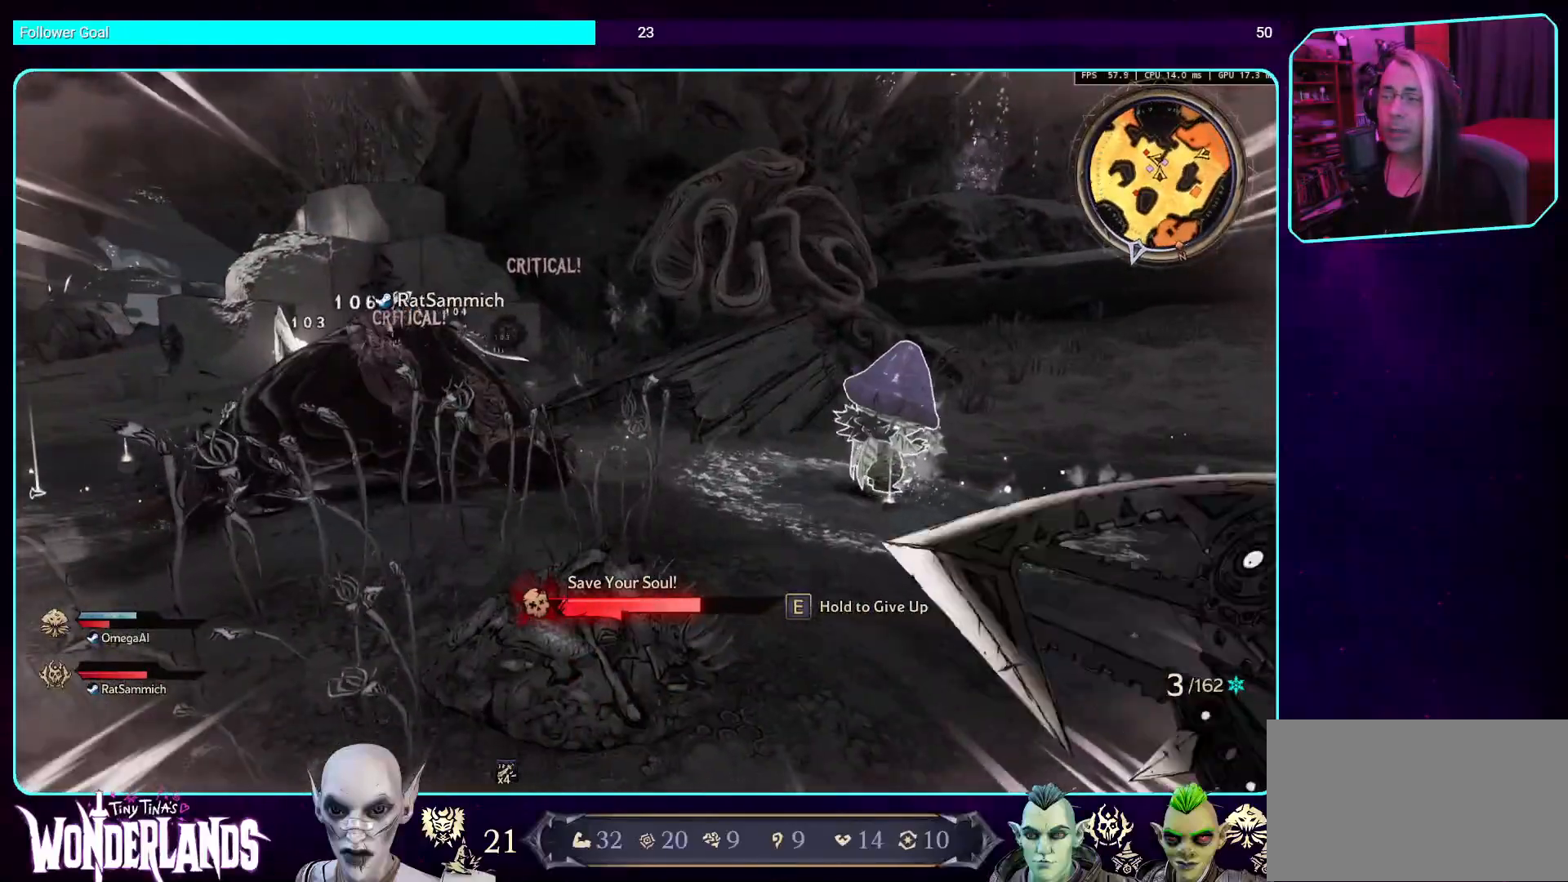
{"keys": ["w"], "mouse": ["mb4"], "events": [[117, "mouse_mb4", "down"], [268, "mouse_mb4", "up"], [453, "mouse_mb4", "down"]]}
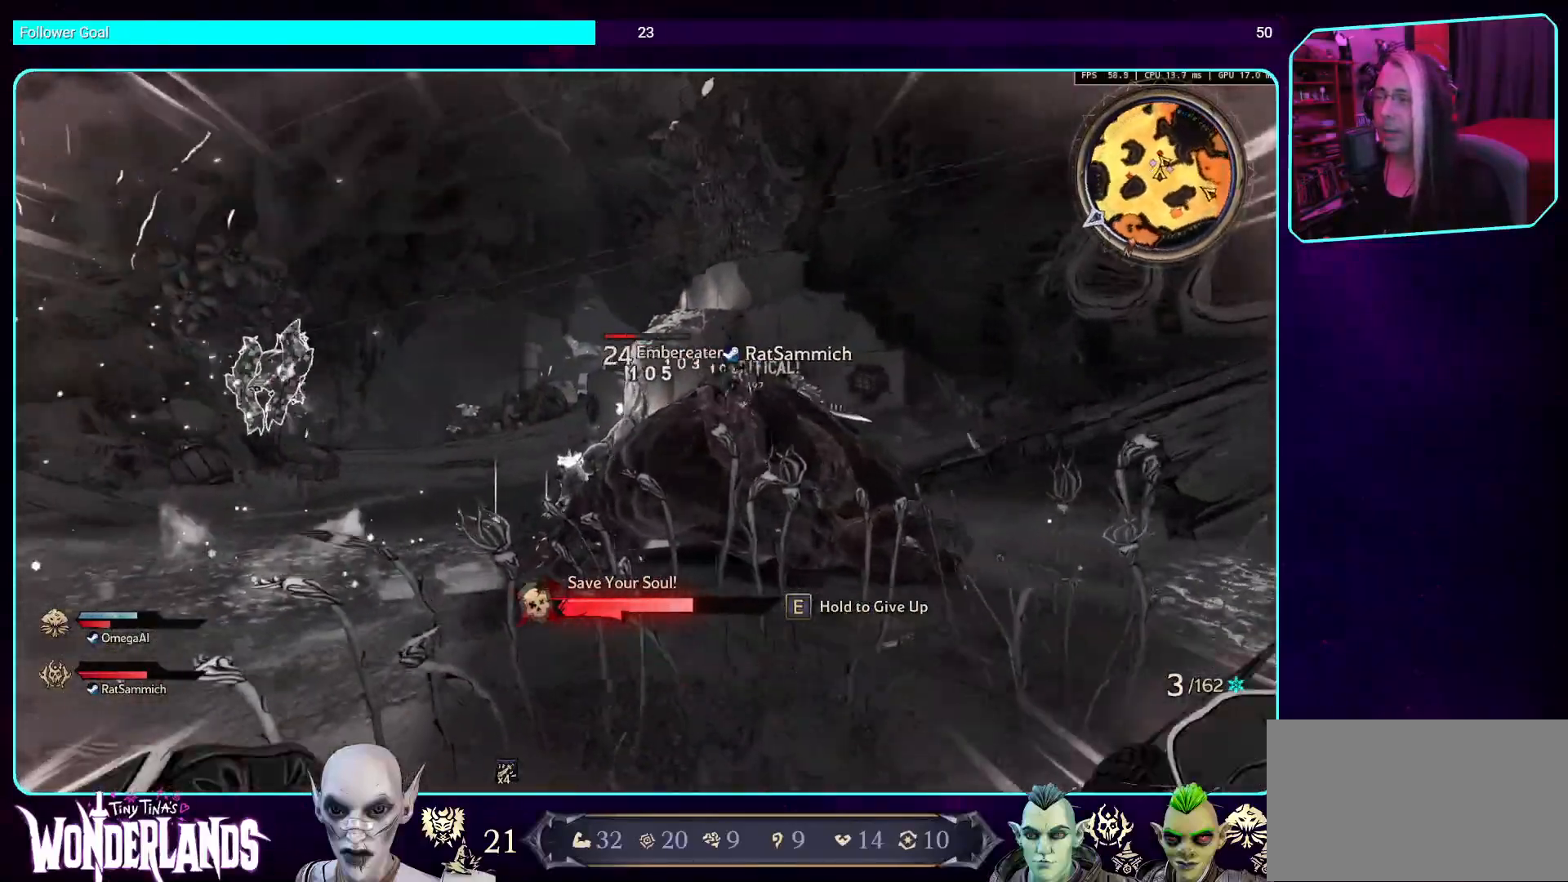
{"keys": ["w"], "mouse": [], "events": [[67, "mouse_mb4", "up"]]}
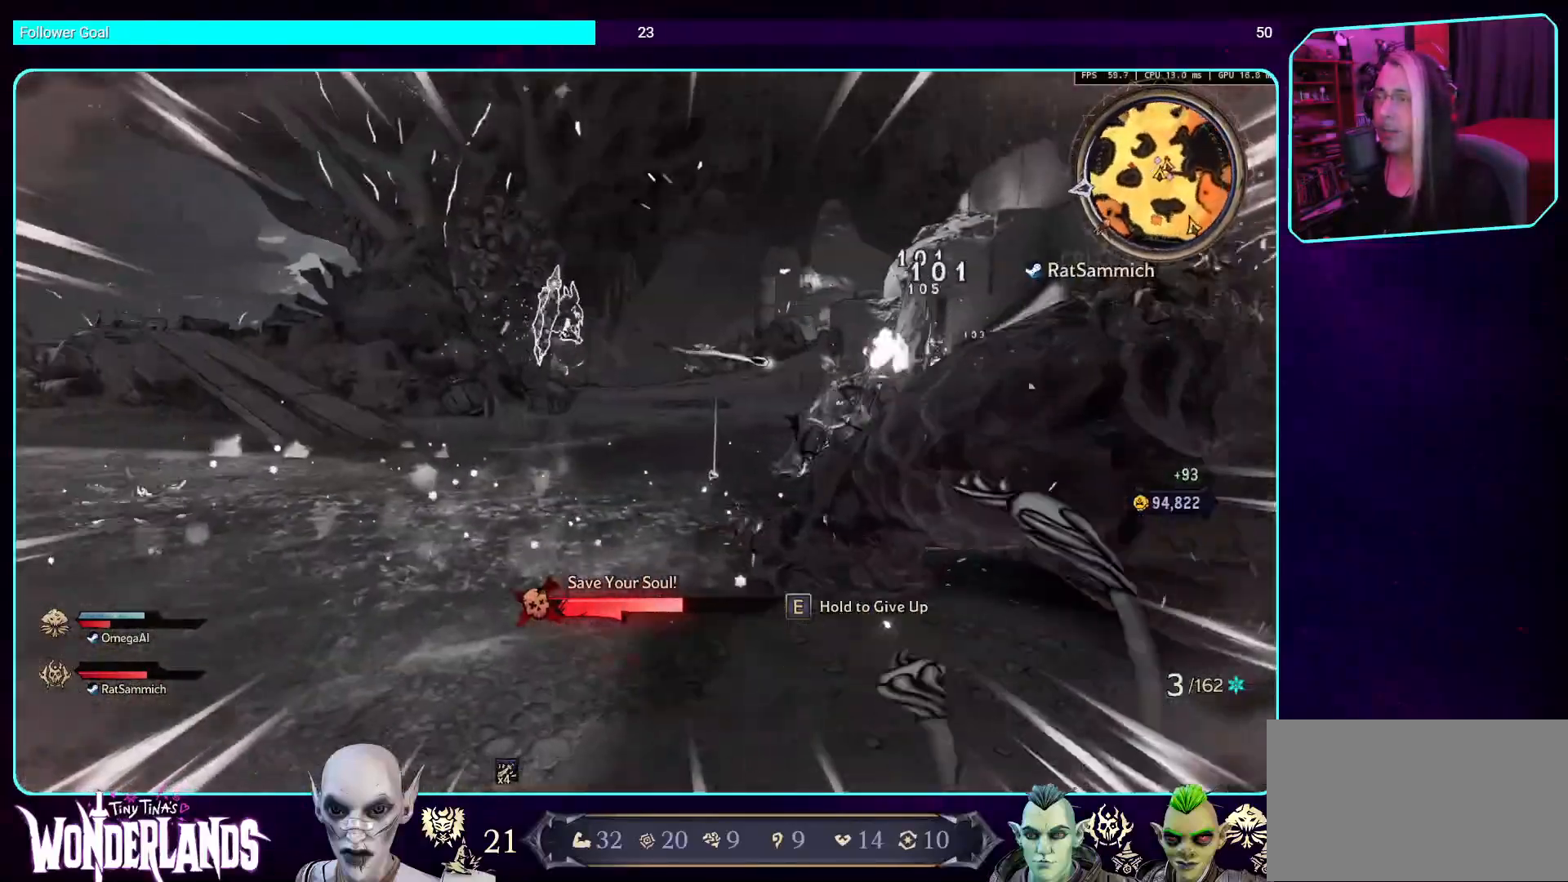
{"keys": [], "mouse": ["mb4"], "events": [[134, "mouse_mb4", "down"], [336, "mouse_mb4", "up"], [453, "w", "up"], [487, "mouse_mb4", "down"]]}
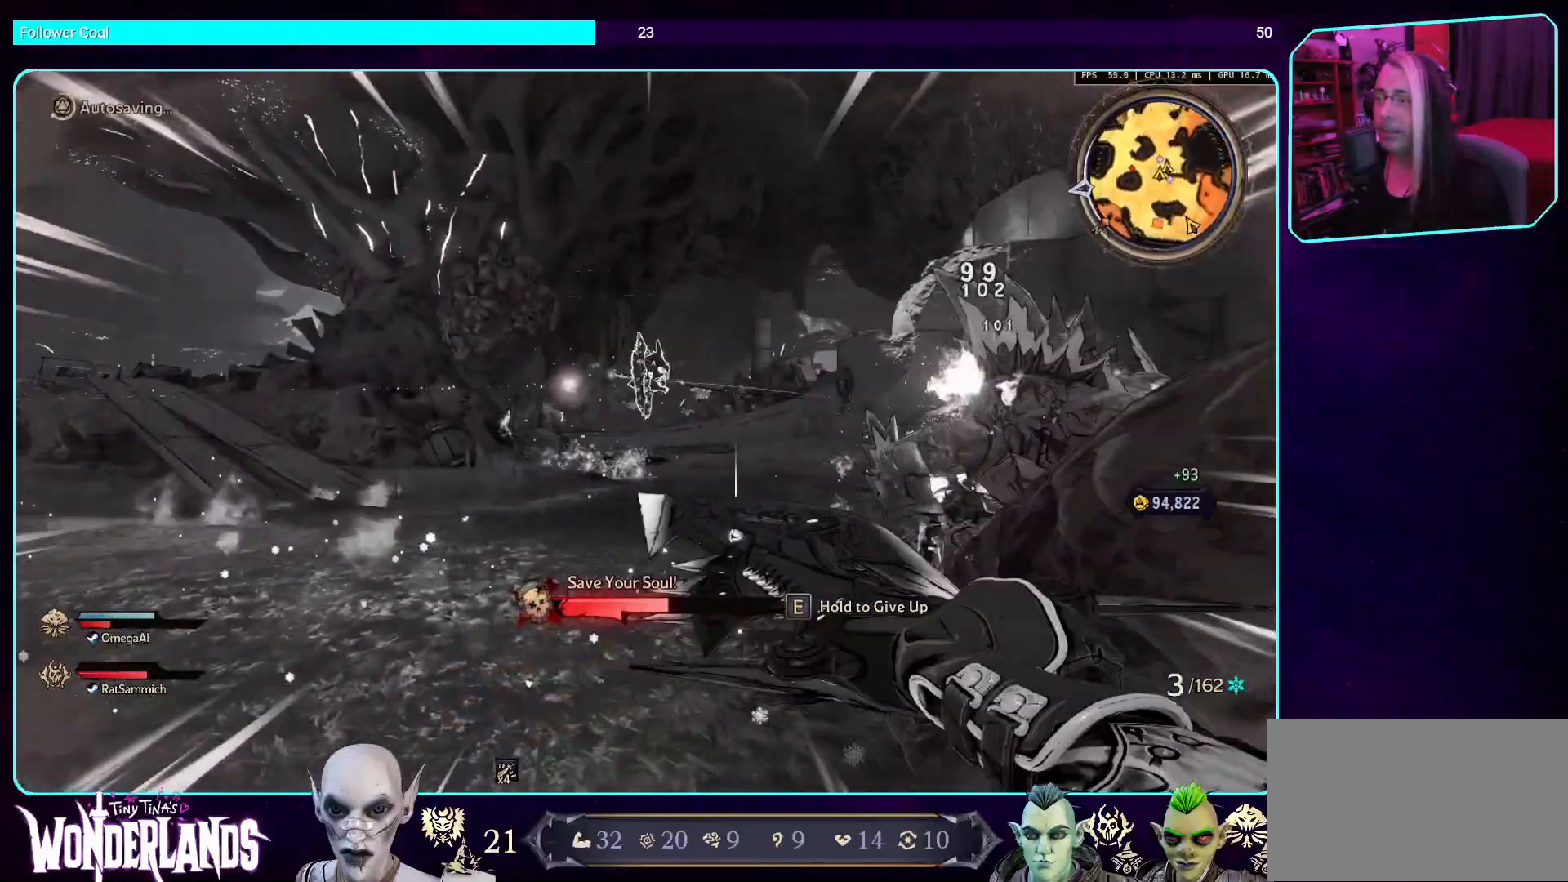
{"keys": [], "mouse": ["mb4"], "events": [[50, "w", "down"], [134, "mouse_mb4", "up"], [268, "w", "up"], [436, "mouse_mb4", "down"]]}
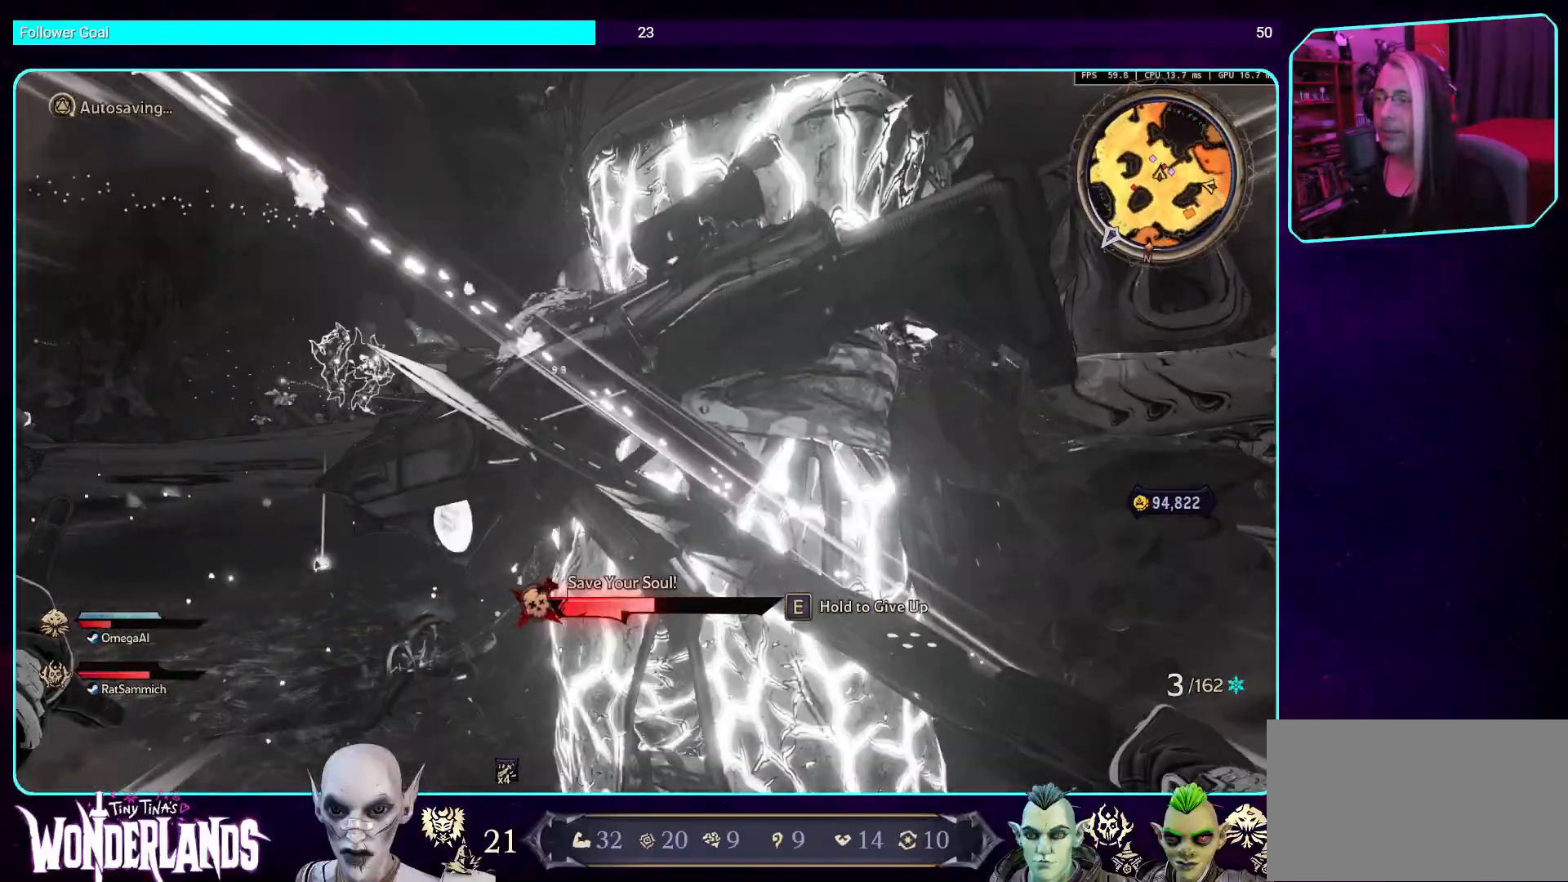
{"keys": [], "mouse": ["mb4"], "events": [[168, "mouse_mb4", "up"], [286, "mouse_mb4", "down"]]}
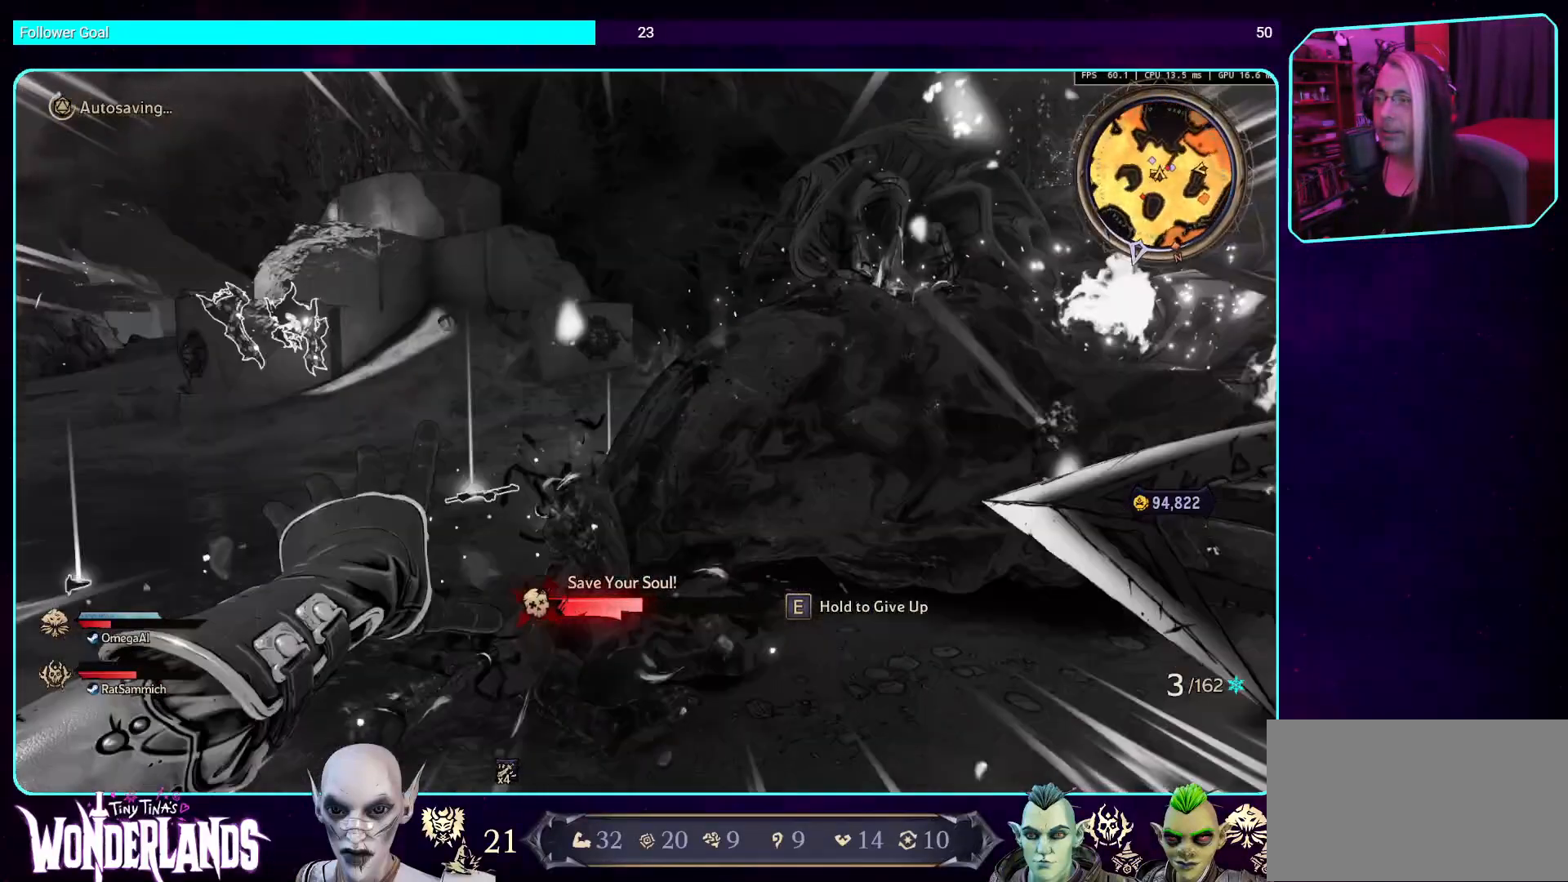
{"keys": ["a"], "mouse": [], "events": [[17, "mouse_mb4", "up"], [101, "mouse_mb4", "down"], [252, "a", "down"], [252, "mouse_mb4", "up"]]}
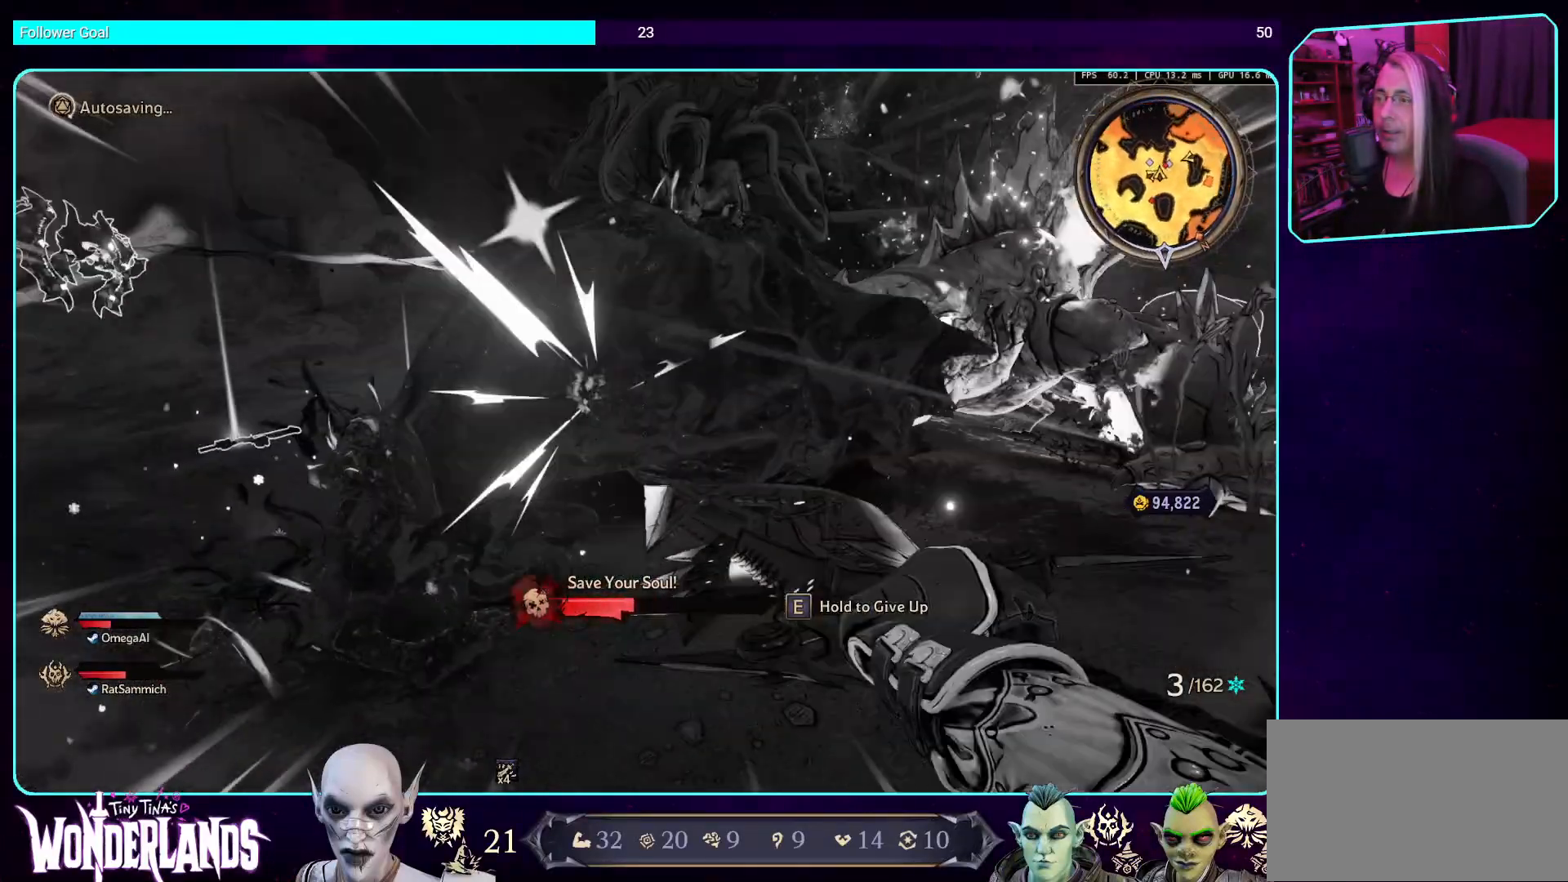
{"keys": [], "mouse": ["mb4"], "events": [[34, "mouse_mb4", "down"], [185, "w", "down"], [286, "mouse_mb4", "up"], [286, "w", "up"], [319, "a", "up"], [319, "mouse_mb4", "down"]]}
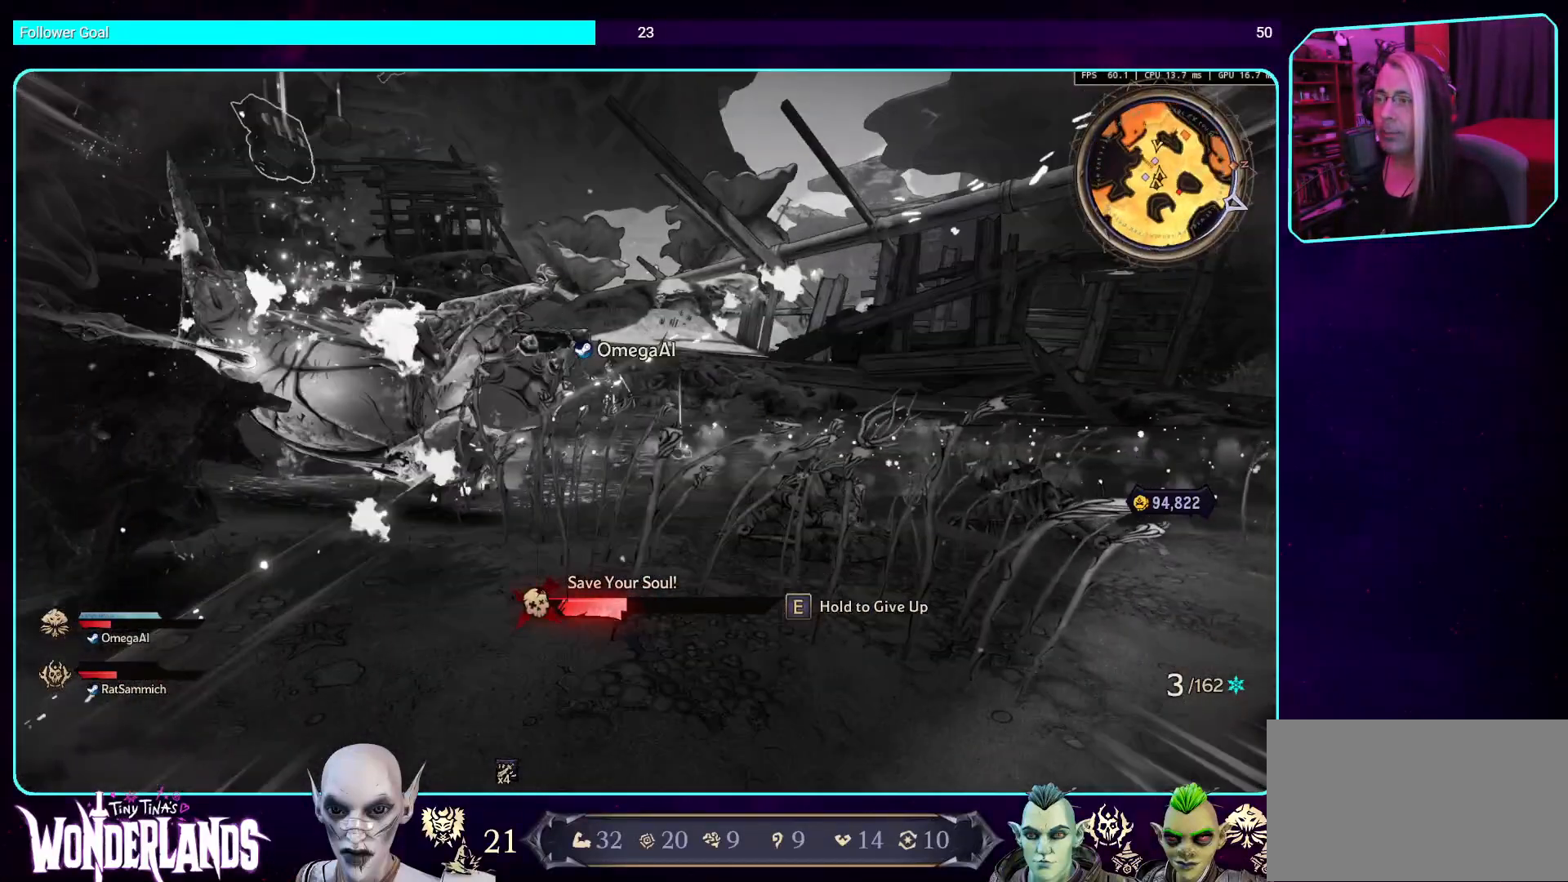
{"keys": [], "mouse": ["mb4"], "events": [[285, "mouse_mb4", "up"], [436, "mouse_mb4", "down"]]}
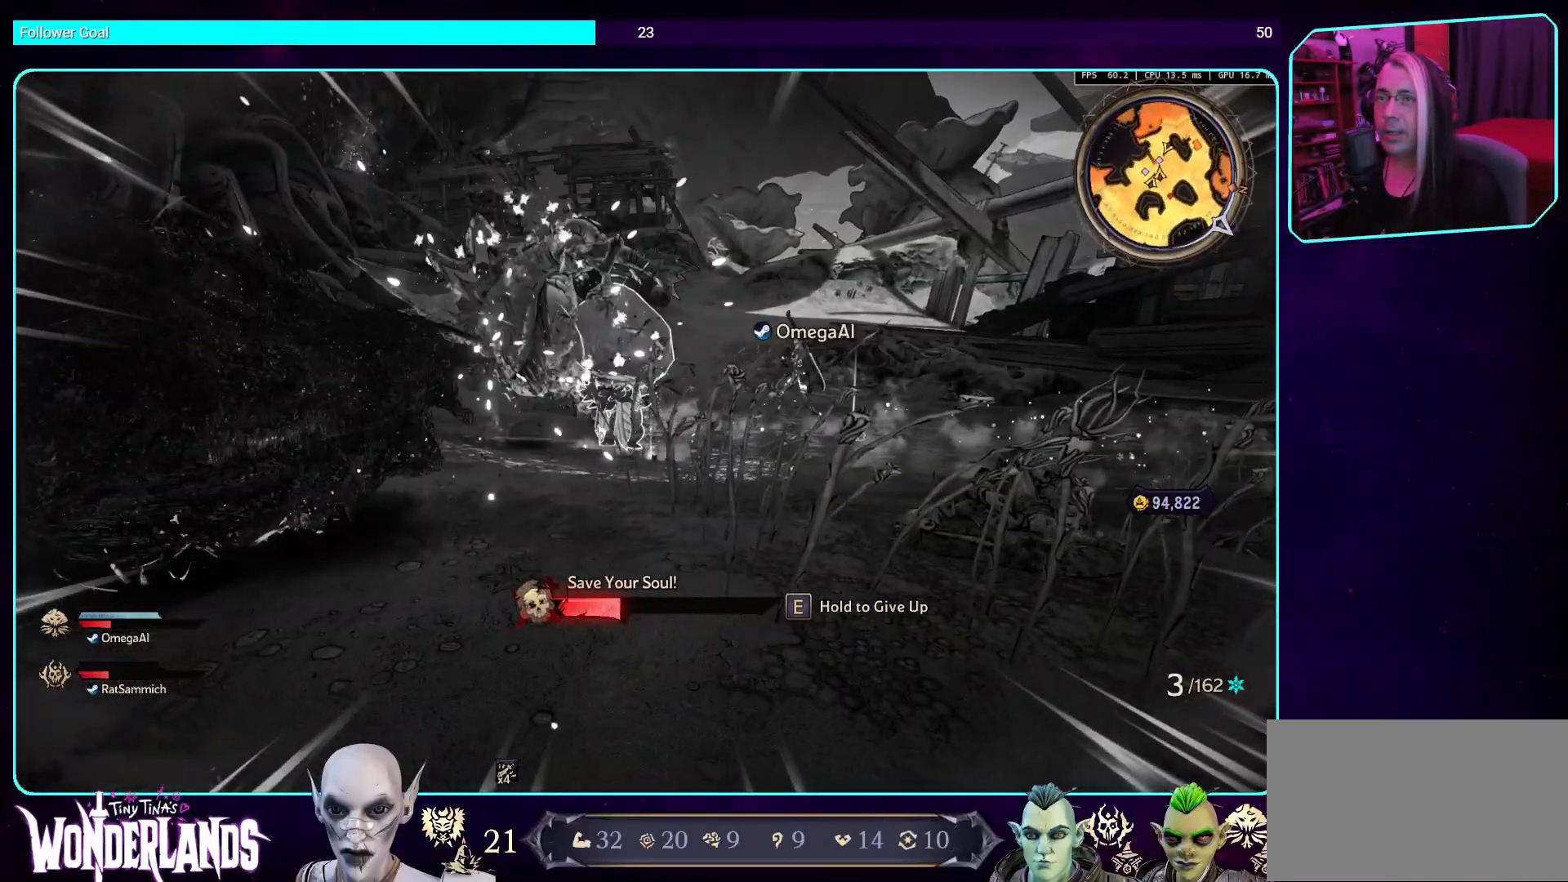
{"keys": [], "mouse": [], "events": [[152, "mouse_mb4", "up"]]}
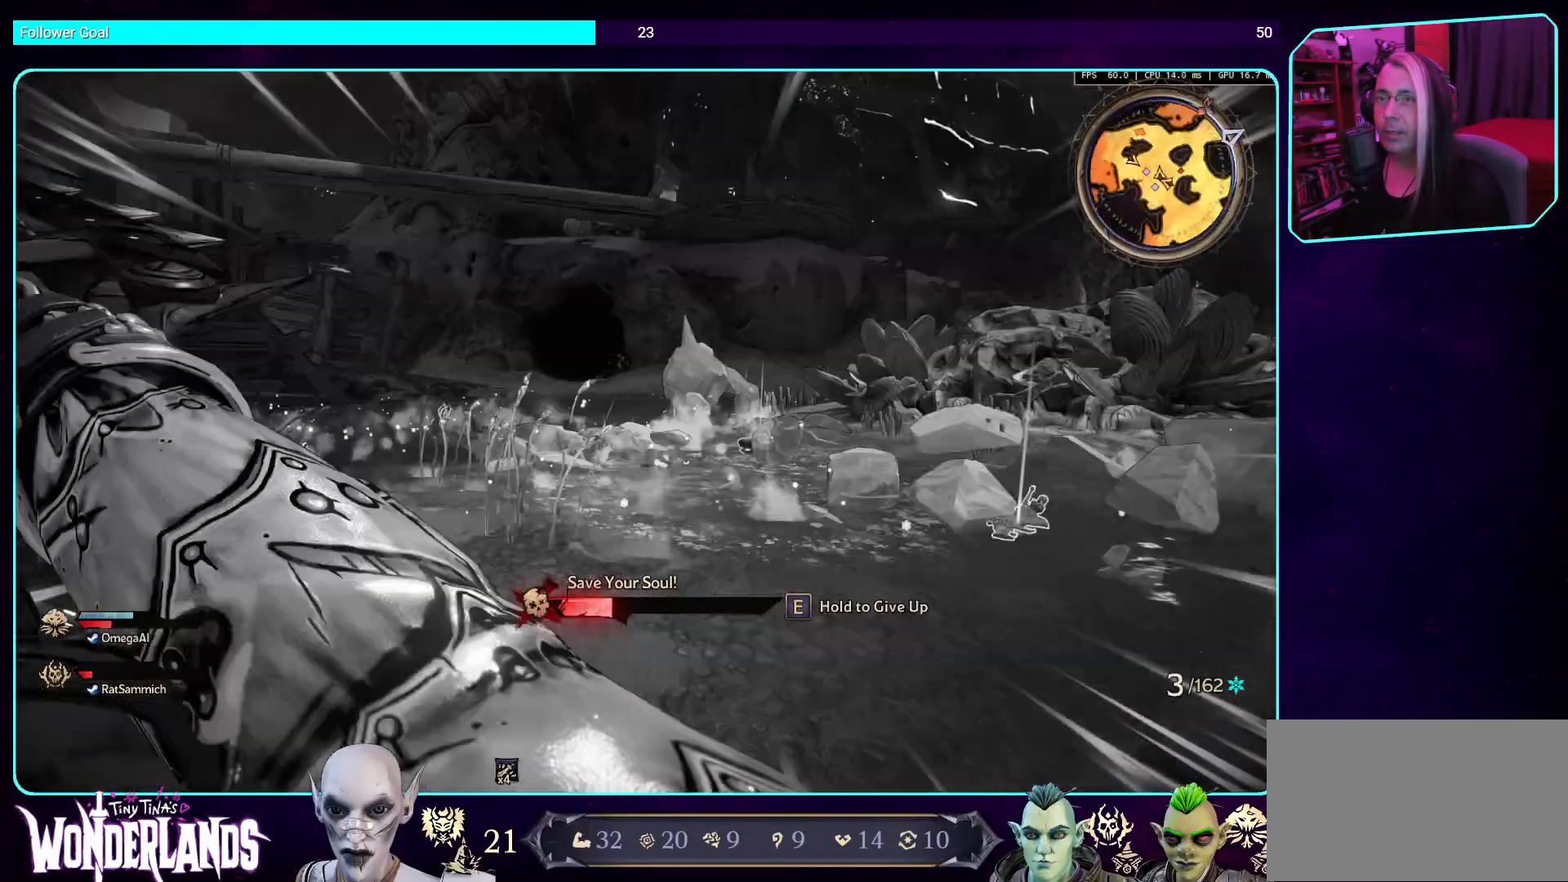
{"keys": [], "mouse": ["mb4"], "events": [[151, "mouse_mb4", "down"], [269, "mouse_mb4", "up"], [403, "mouse_mb4", "down"]]}
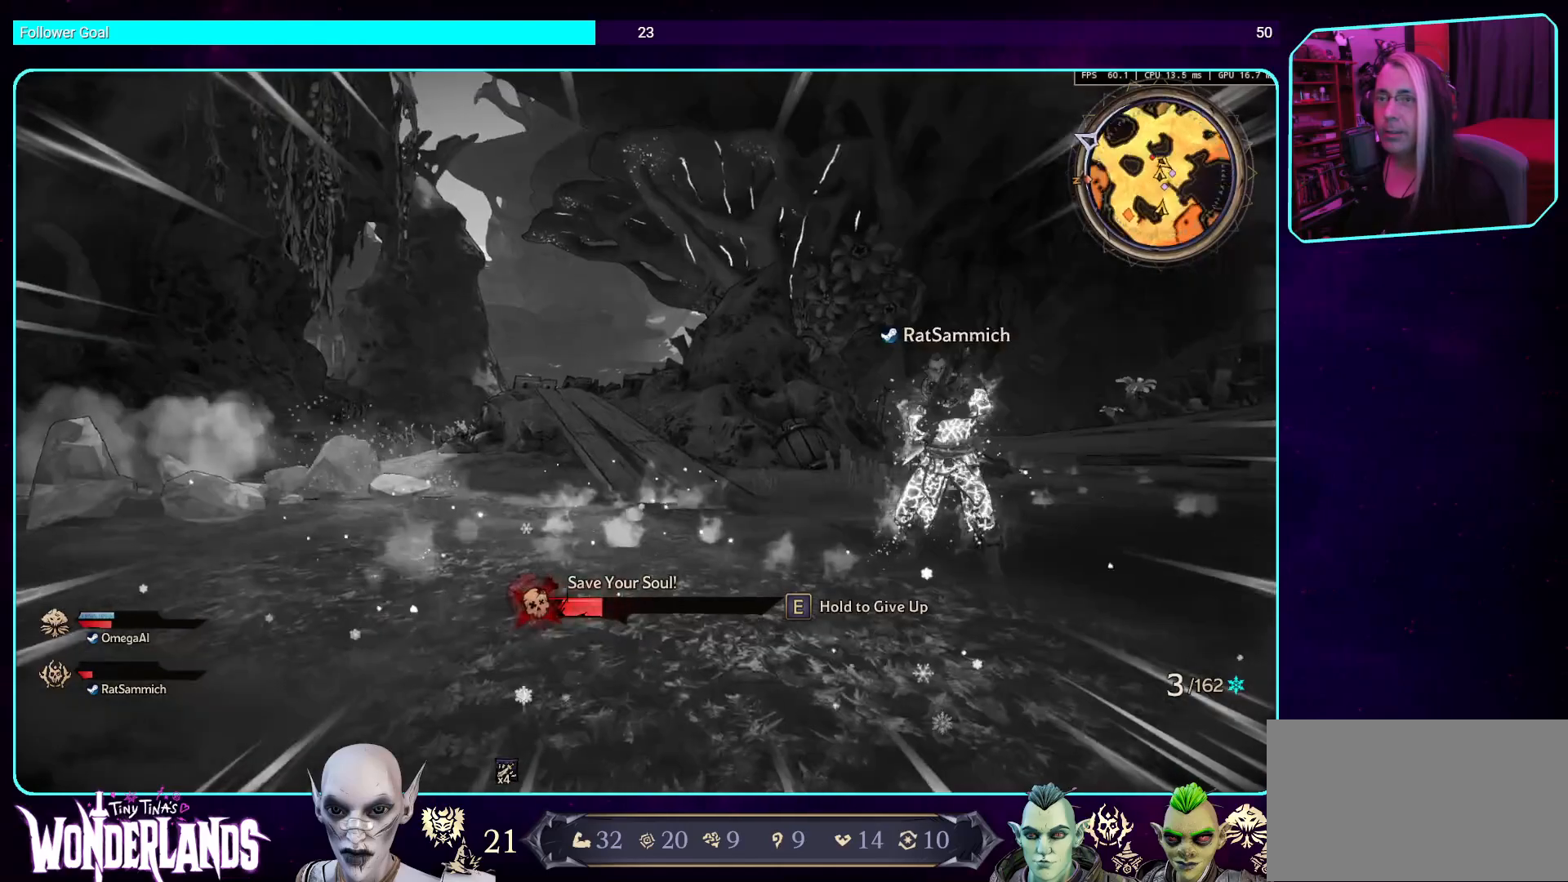
{"keys": [], "mouse": [], "events": [[101, "mouse_mb4", "up"], [218, "mouse_mb4", "down"], [453, "mouse_mb4", "up"]]}
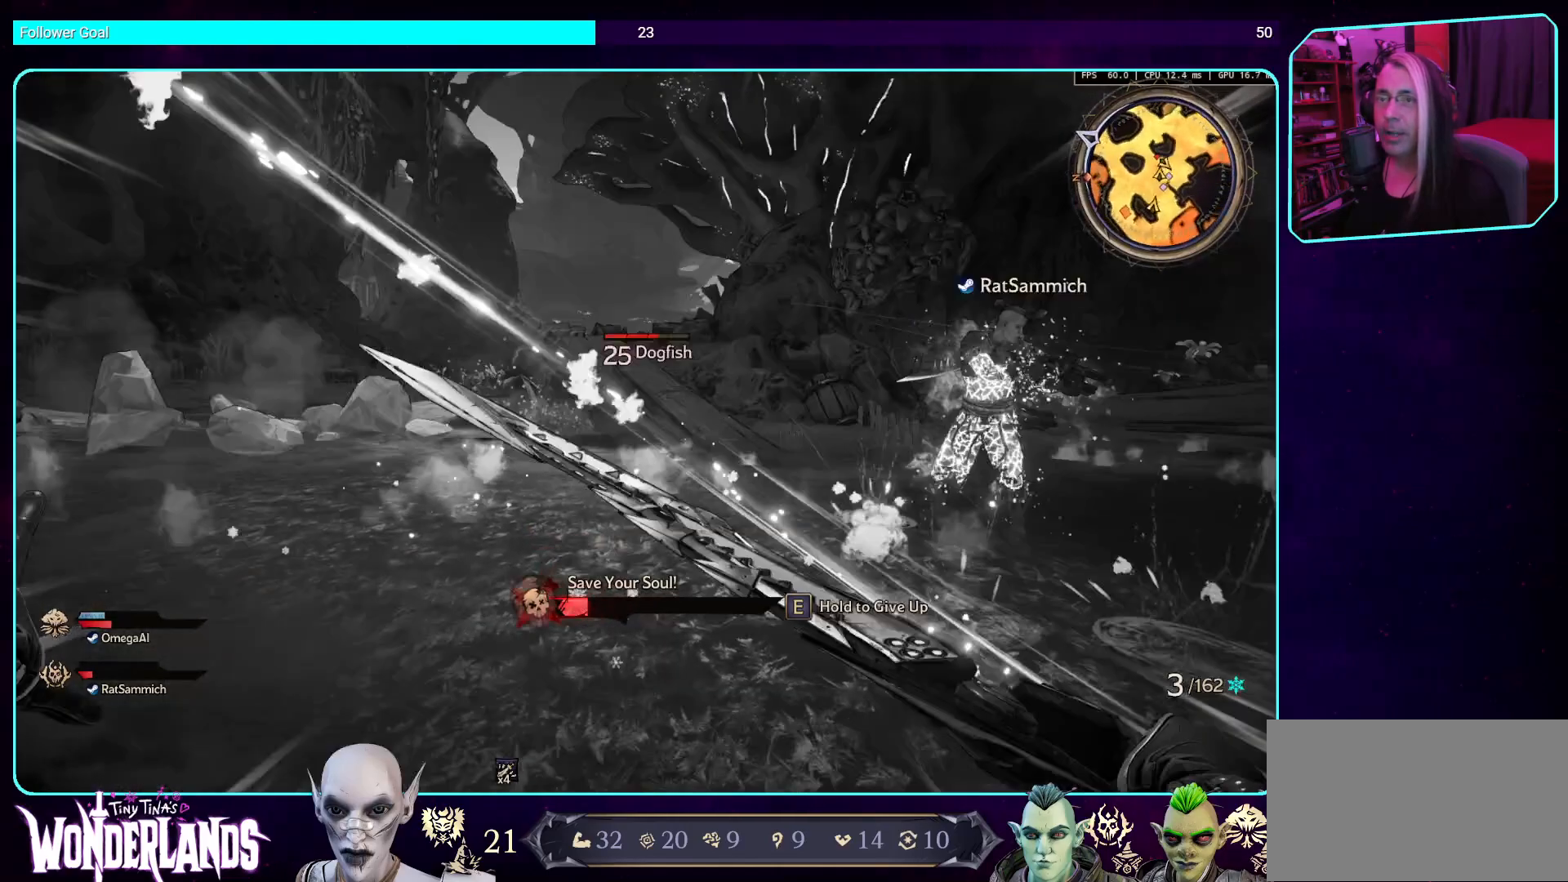
{"keys": [], "mouse": ["mb4"], "events": [[33, "mouse_mb4", "down"], [201, "mouse_mb4", "up"], [319, "mouse_mb4", "down"]]}
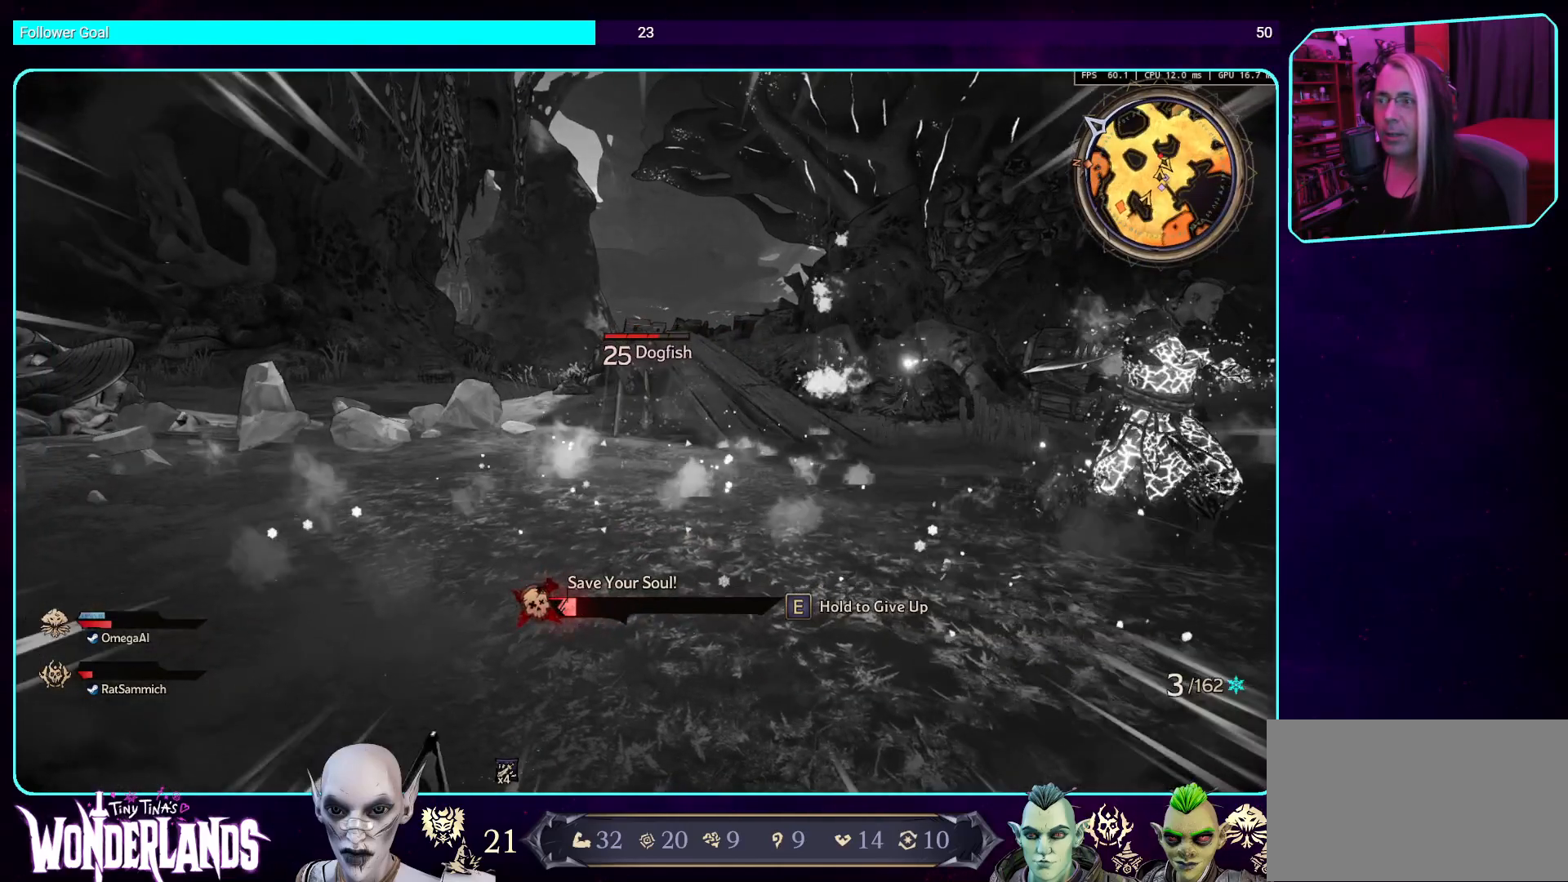
{"keys": [], "mouse": [], "events": [[17, "mouse_mb4", "up"]]}
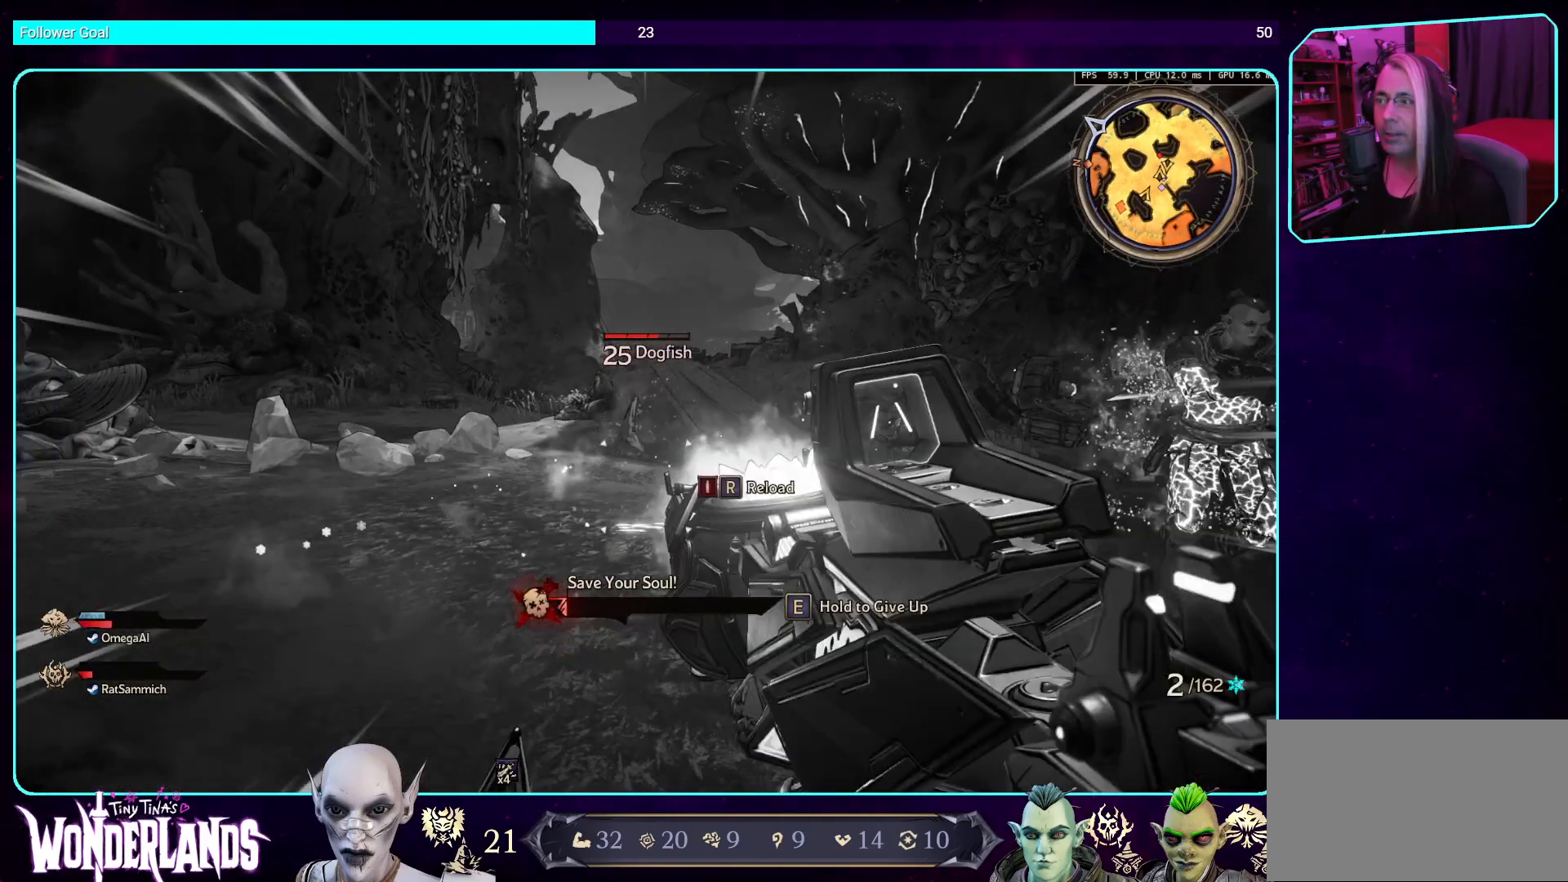
{"keys": [], "mouse": [], "events": []}
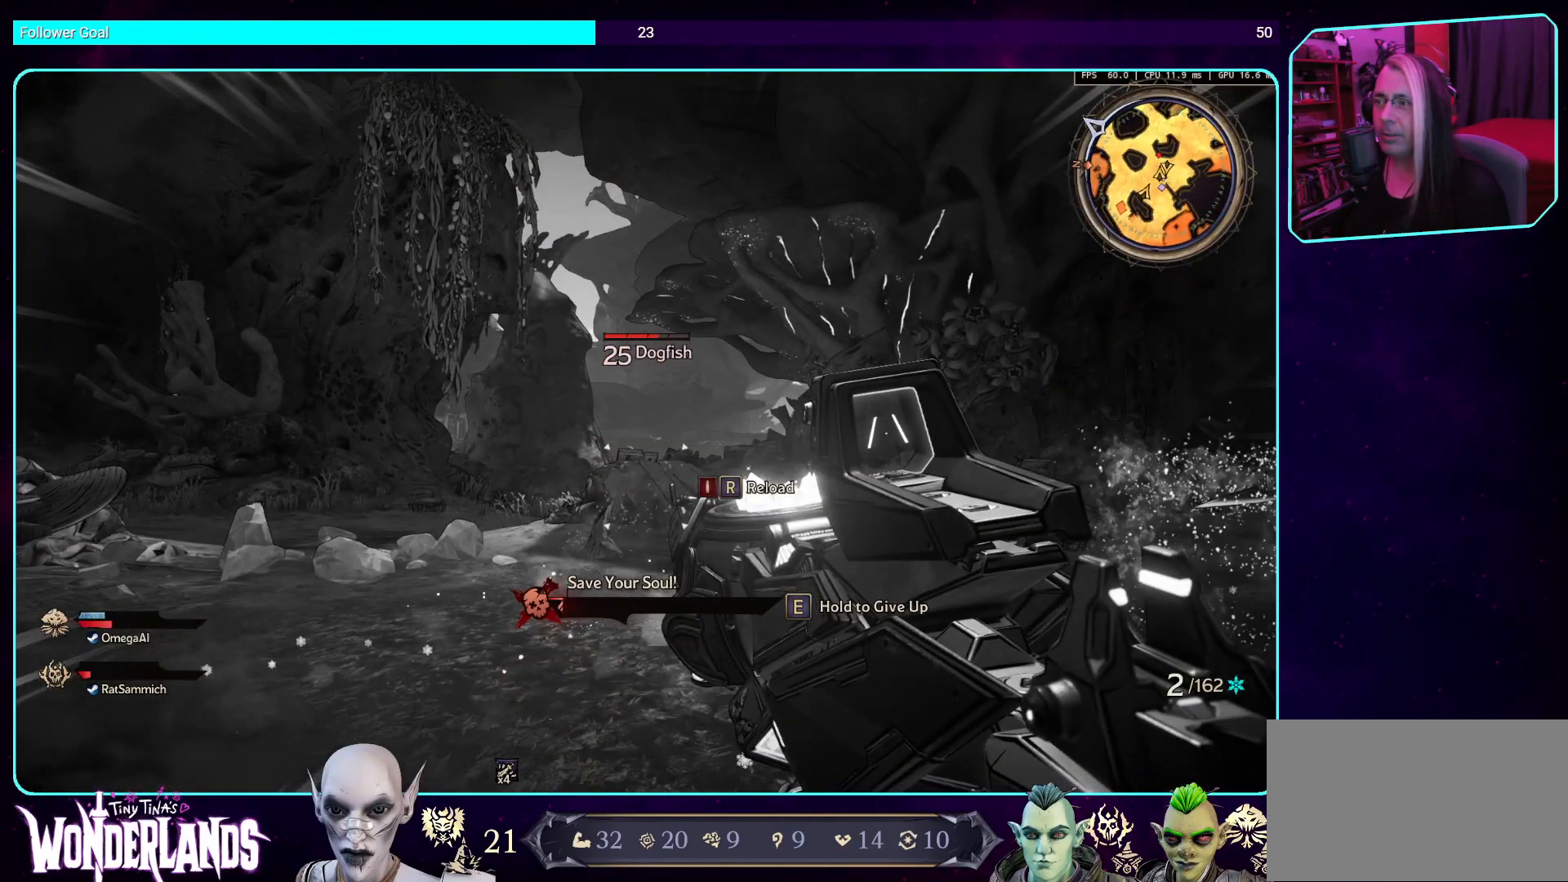
{"keys": [], "mouse": [], "events": [[268, "mouse_left", "down"], [436, "mouse_left", "up"]]}
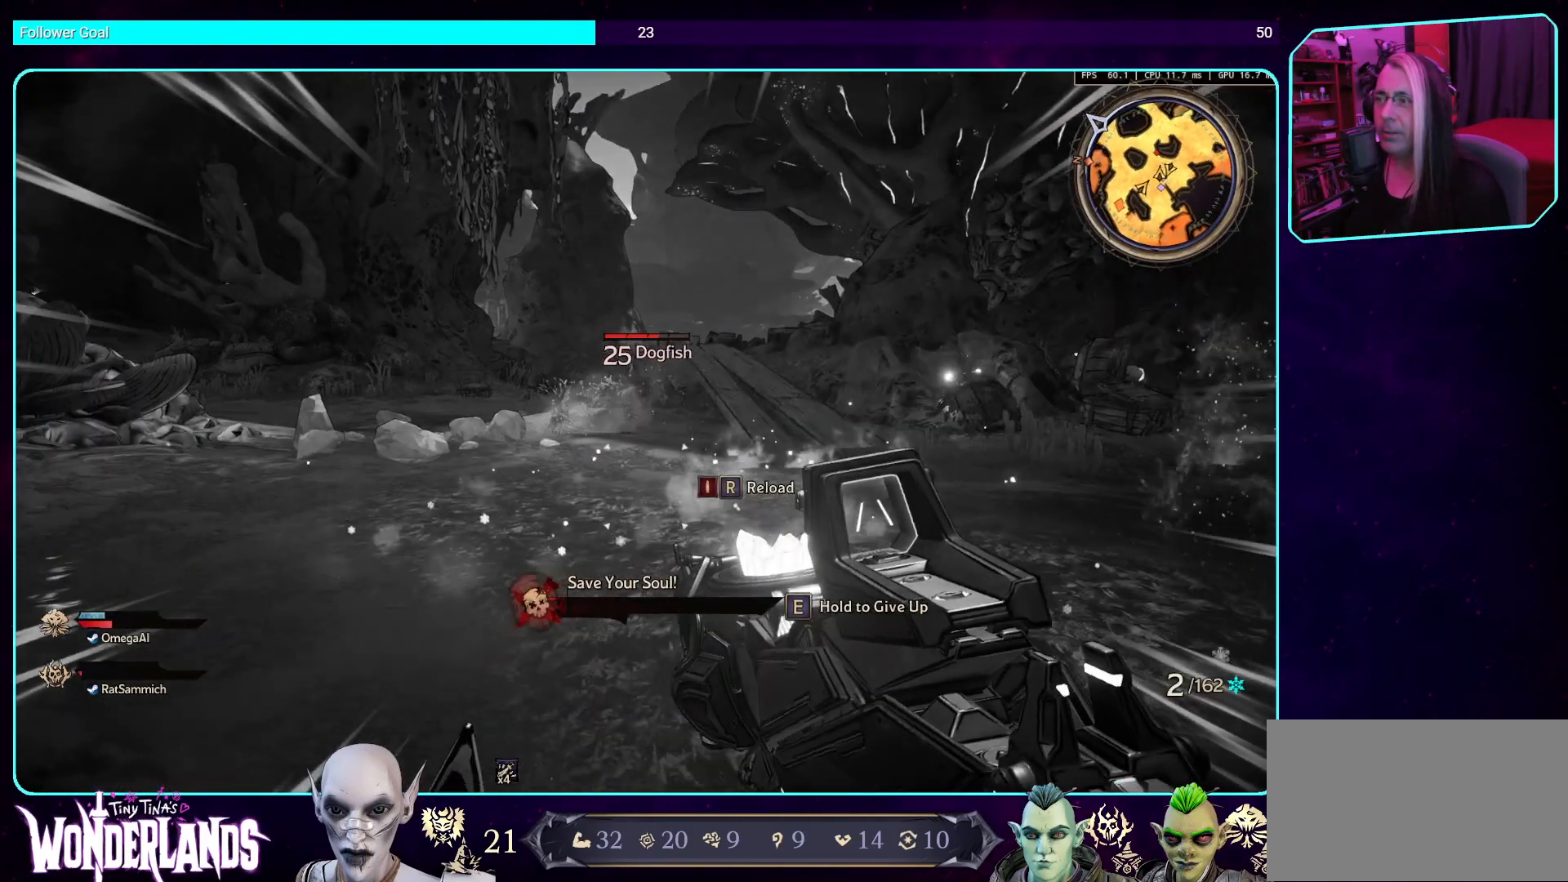
{"keys": [], "mouse": ["left"], "events": [[33, "mouse_left", "down"], [235, "mouse_left", "up"], [487, "mouse_left", "down"]]}
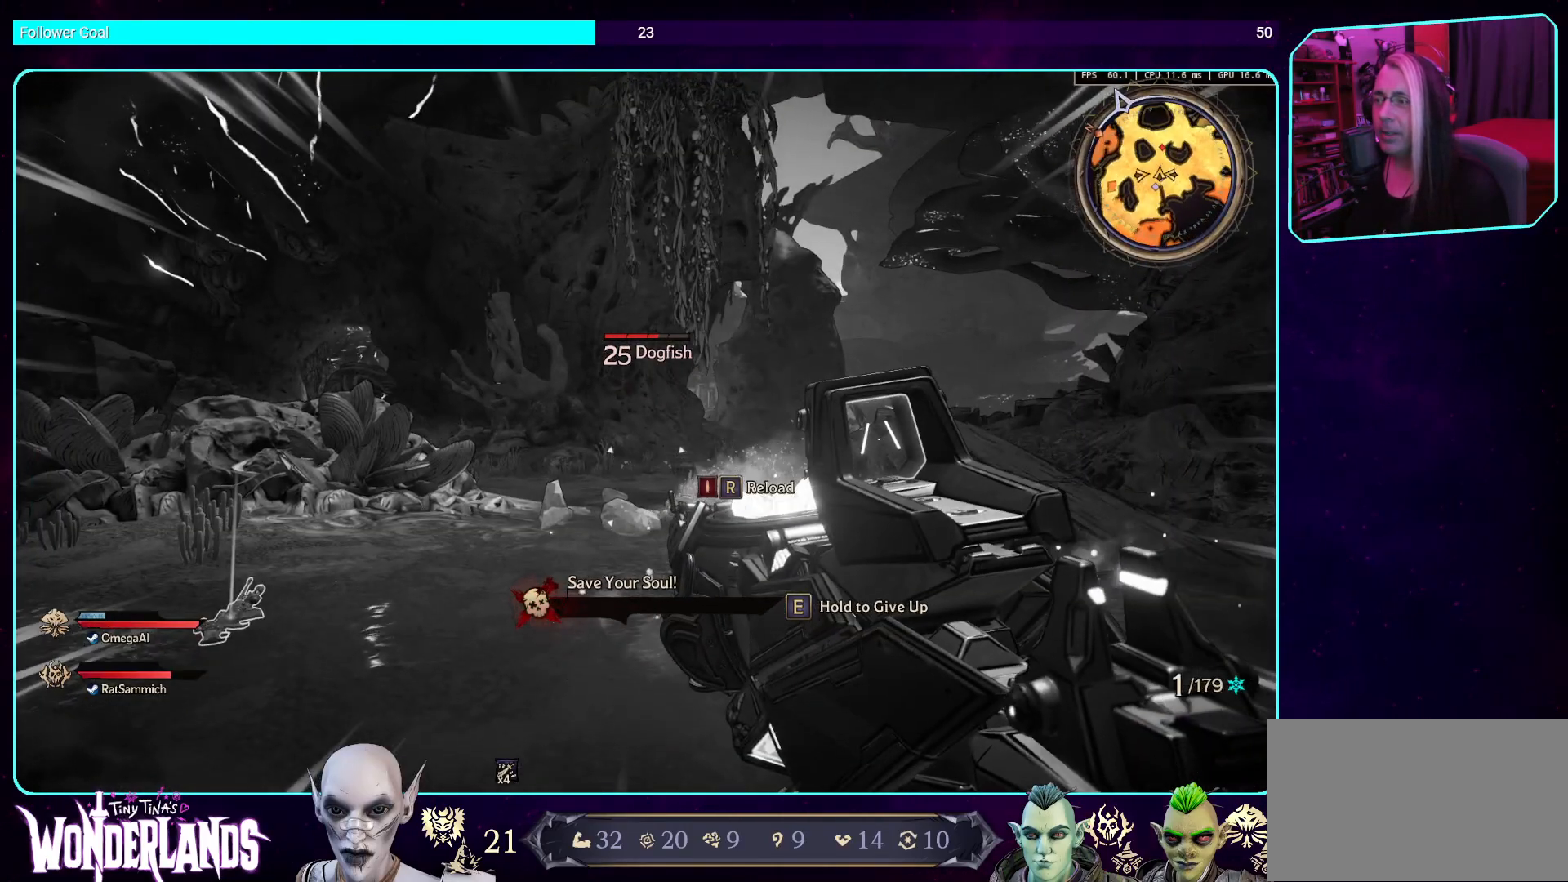
{"keys": [], "mouse": [], "events": [[51, "mouse_left", "up"], [252, "mouse_left", "down"], [420, "mouse_left", "up"]]}
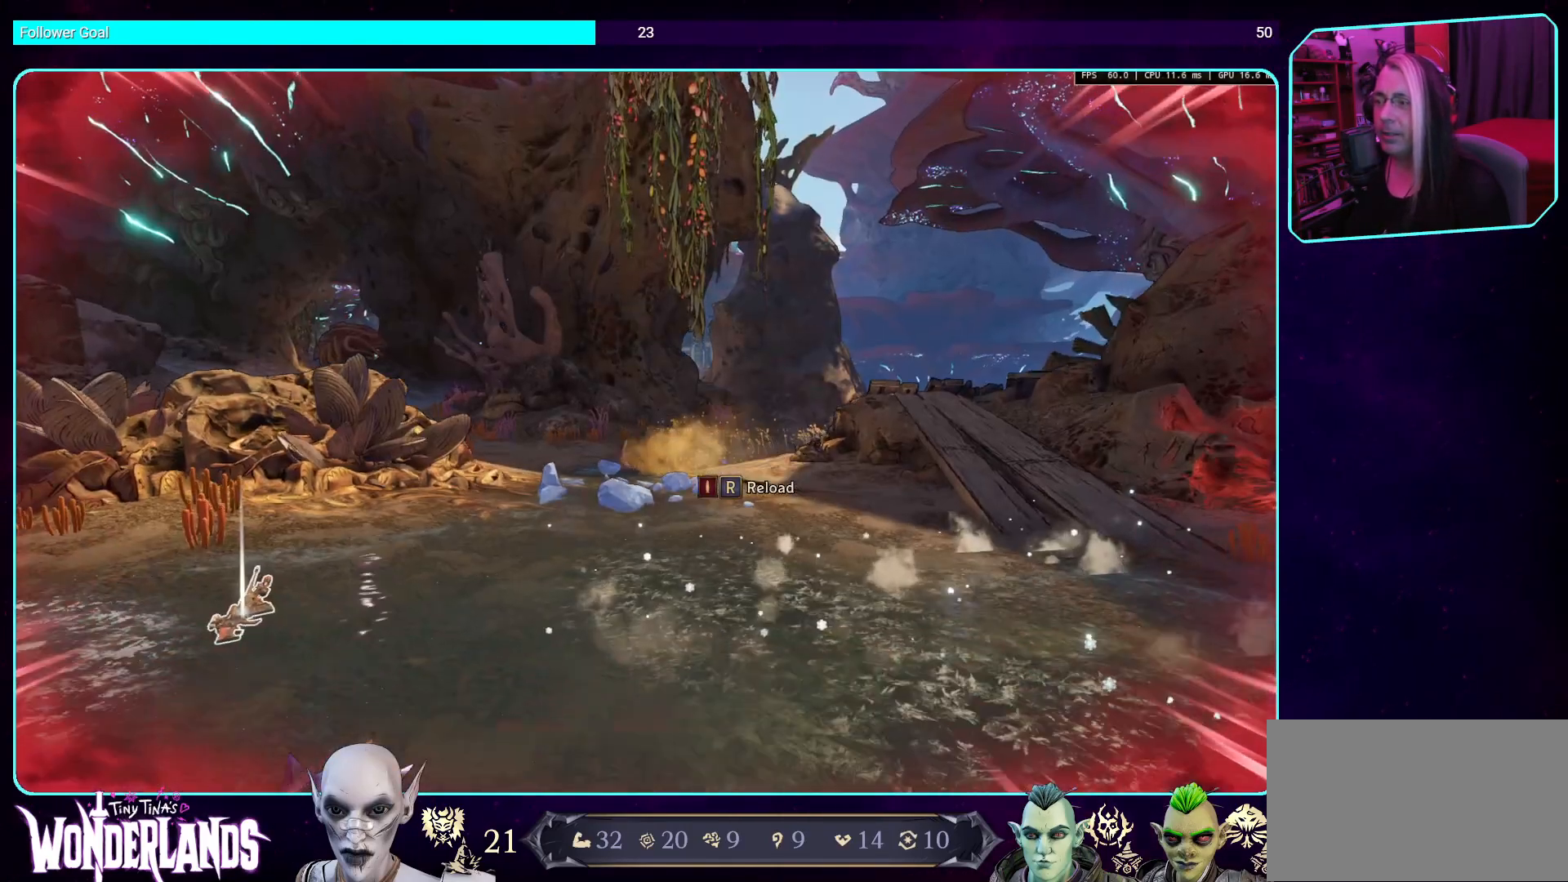
{"keys": [], "mouse": [], "events": [[84, "mouse_left", "down"], [218, "mouse_left", "up"]]}